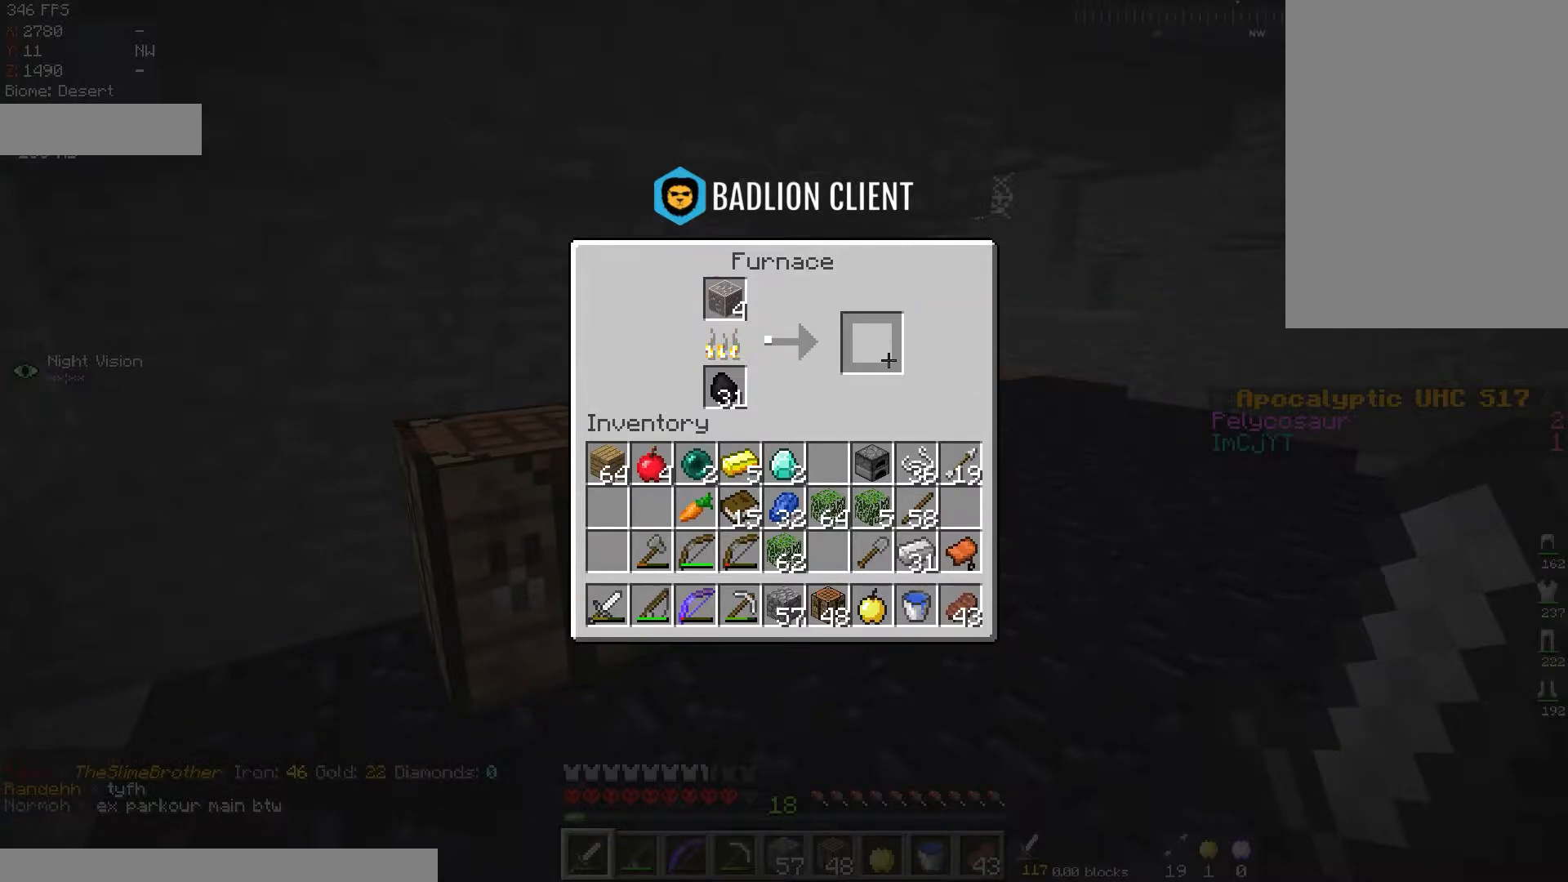
Gameplay with keyboard and mouse; each line is a JSON object with the keys and mouse buttons held at the frame after it. "events" lists presses ("down") and releases ("up") of "a", "d", "s", "space", "w", "mouse_left" and "mouse_right" between this image and that frame as [ms after this image, input, new state], when the widget could be followed in between. "mouse_left", "mouse_right" = the "left", "right" buttons of the "mouse" list. No other keys are recorded. Fast repeated clicks can show as one long hold. Mouse movement is not recorded.
{"keys": [], "mouse": ["right"], "events": [[384, "mouse_right", "down"]]}
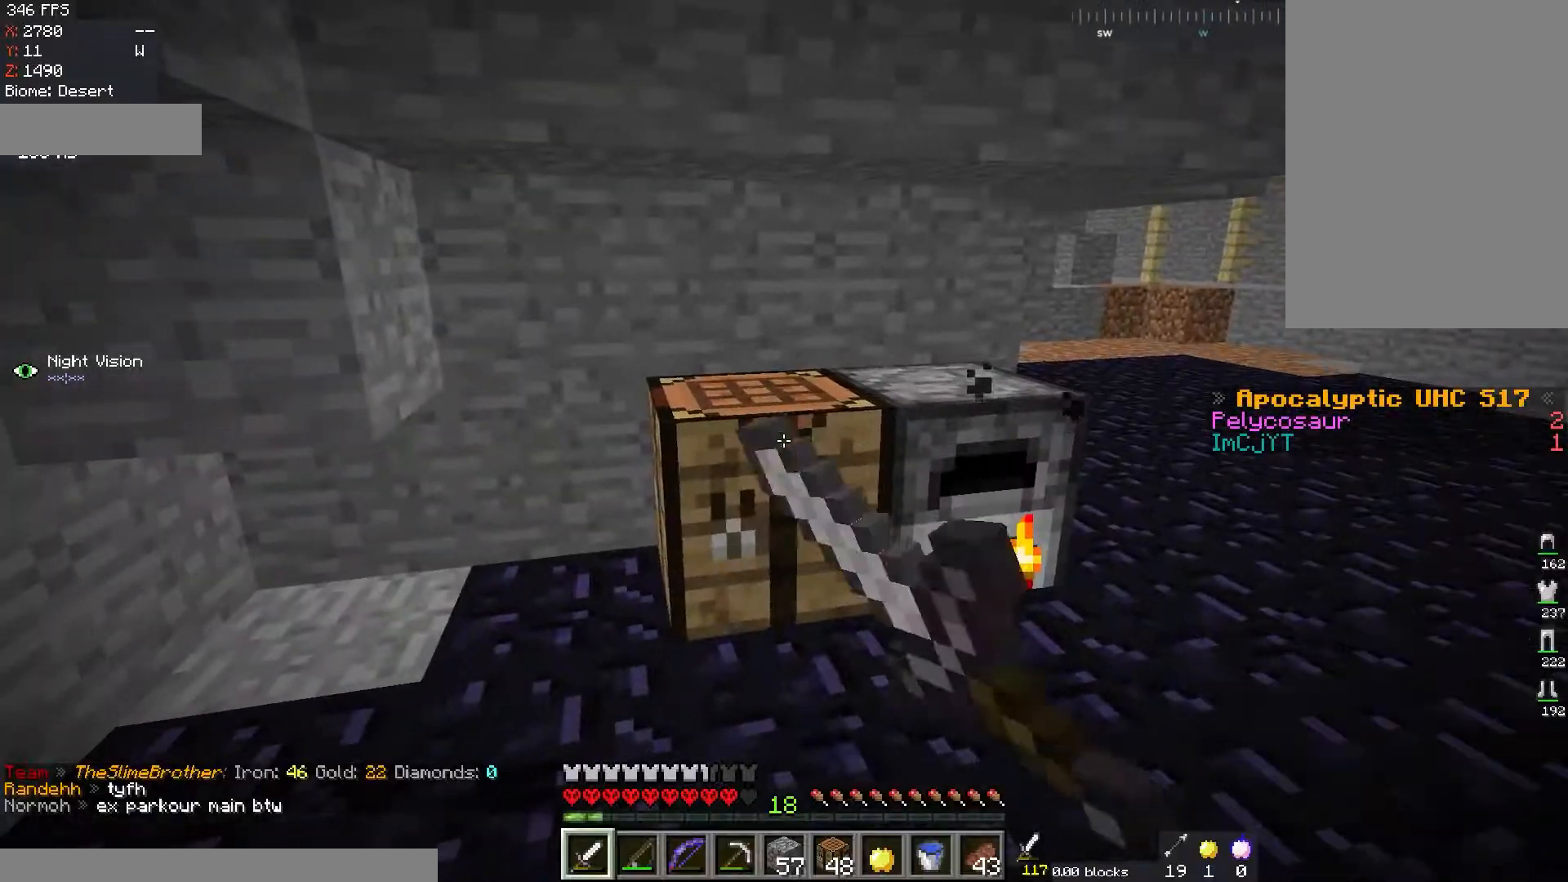
{"keys": [], "mouse": [], "events": [[33, "mouse_right", "up"]]}
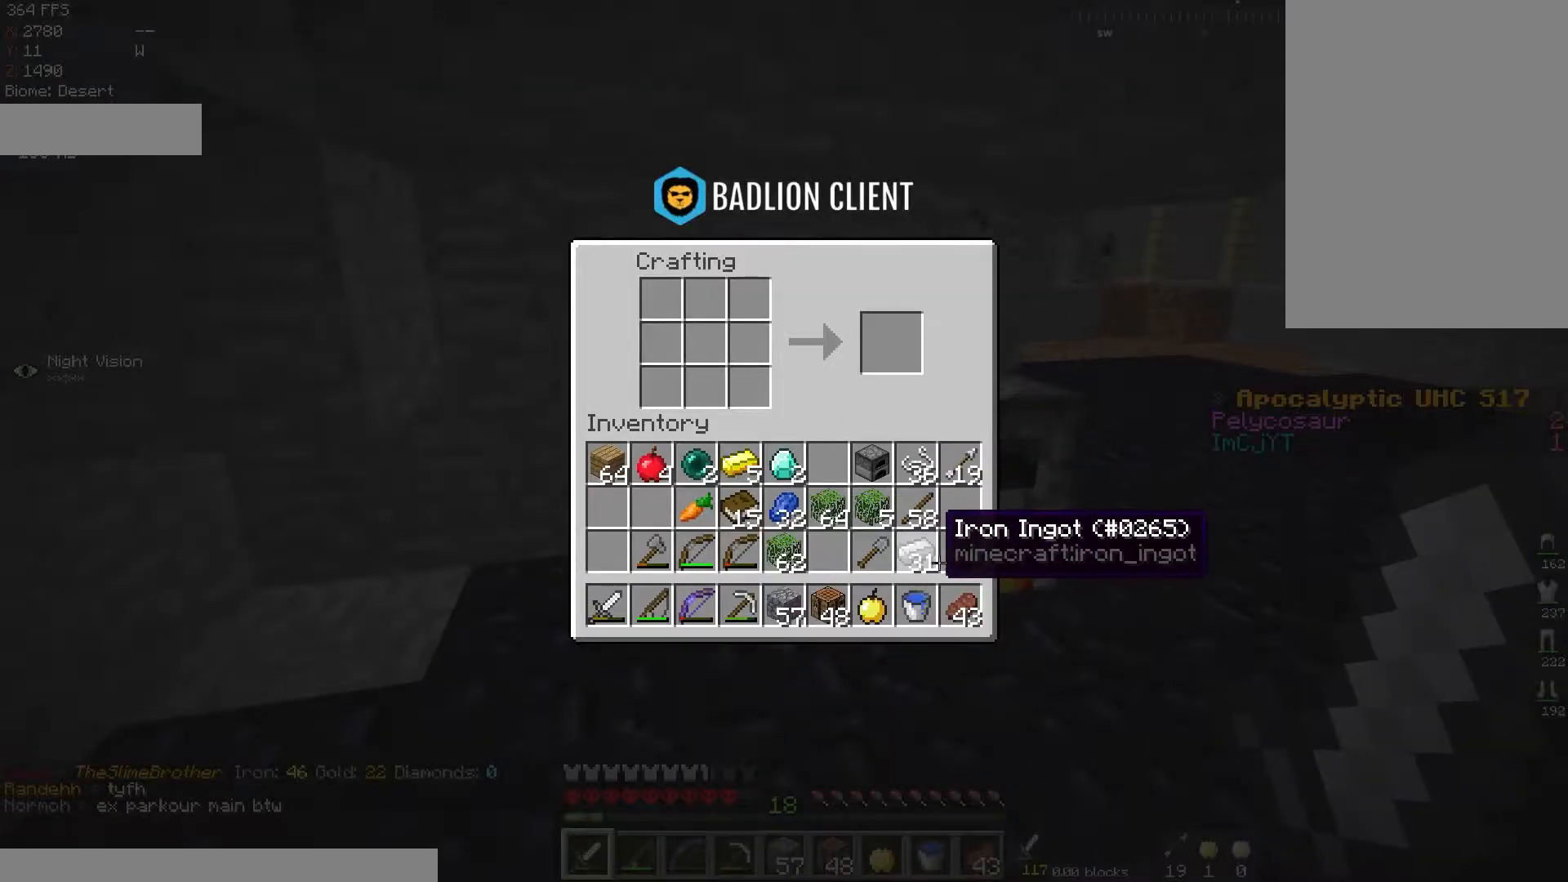
{"keys": [], "mouse": [], "events": []}
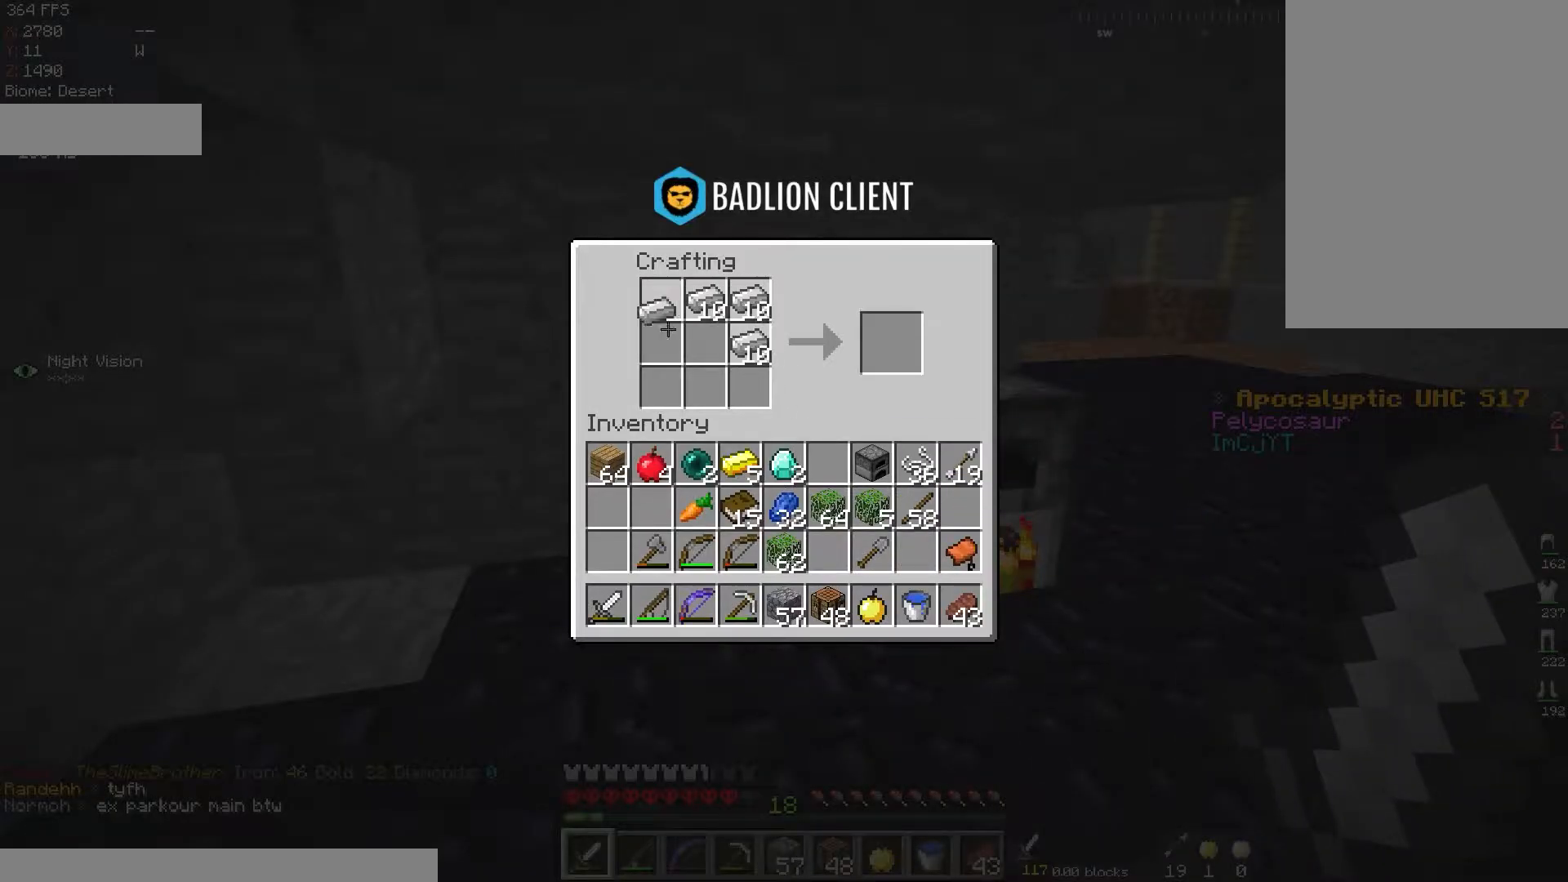
{"keys": [], "mouse": [], "events": []}
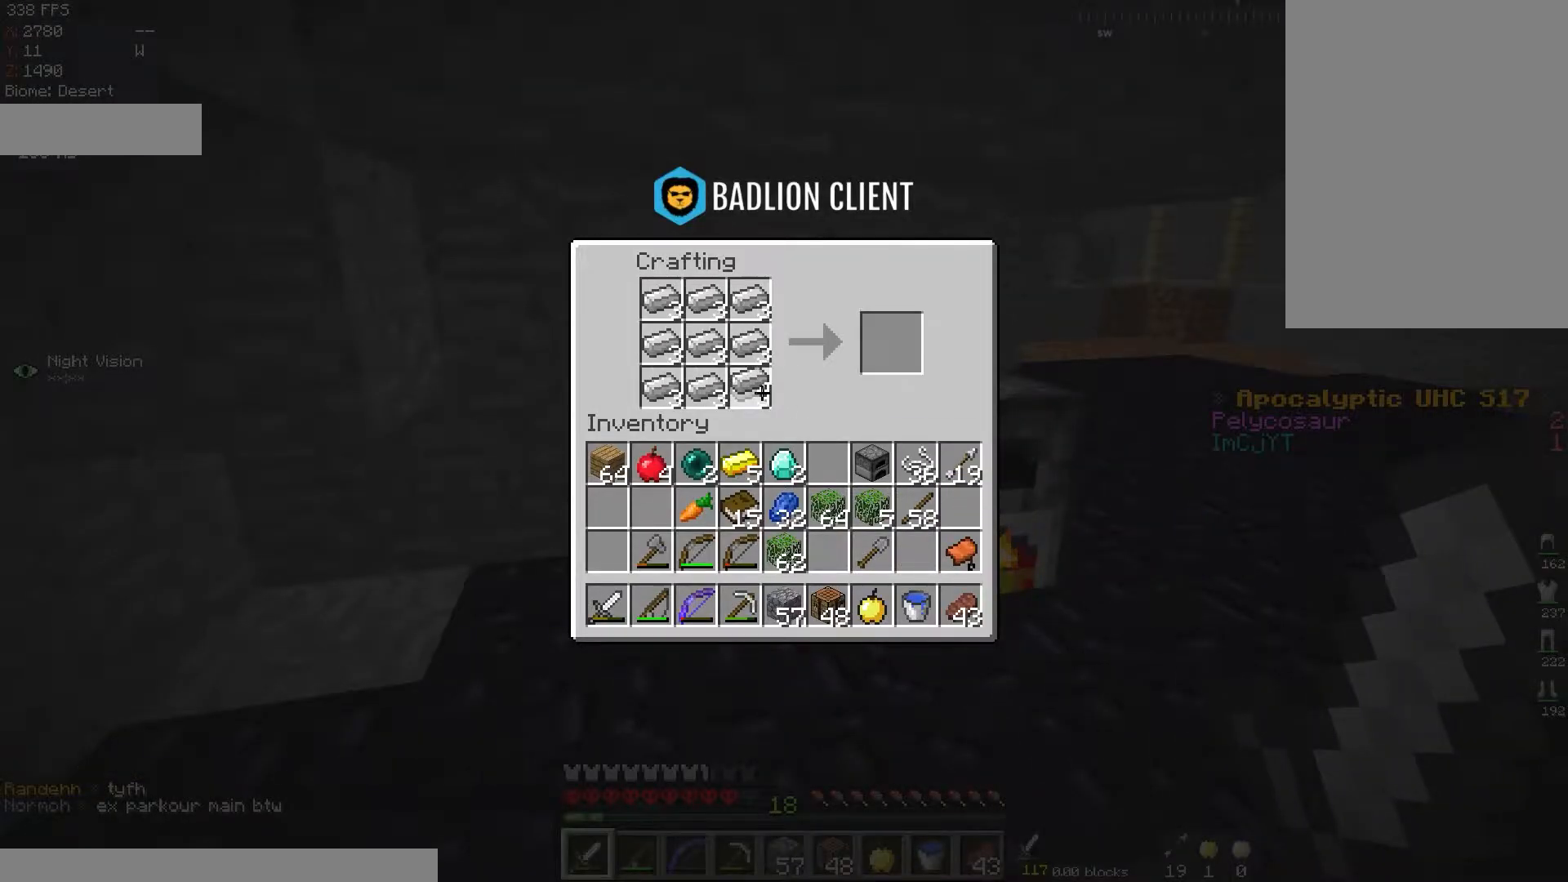
{"keys": [], "mouse": [], "events": []}
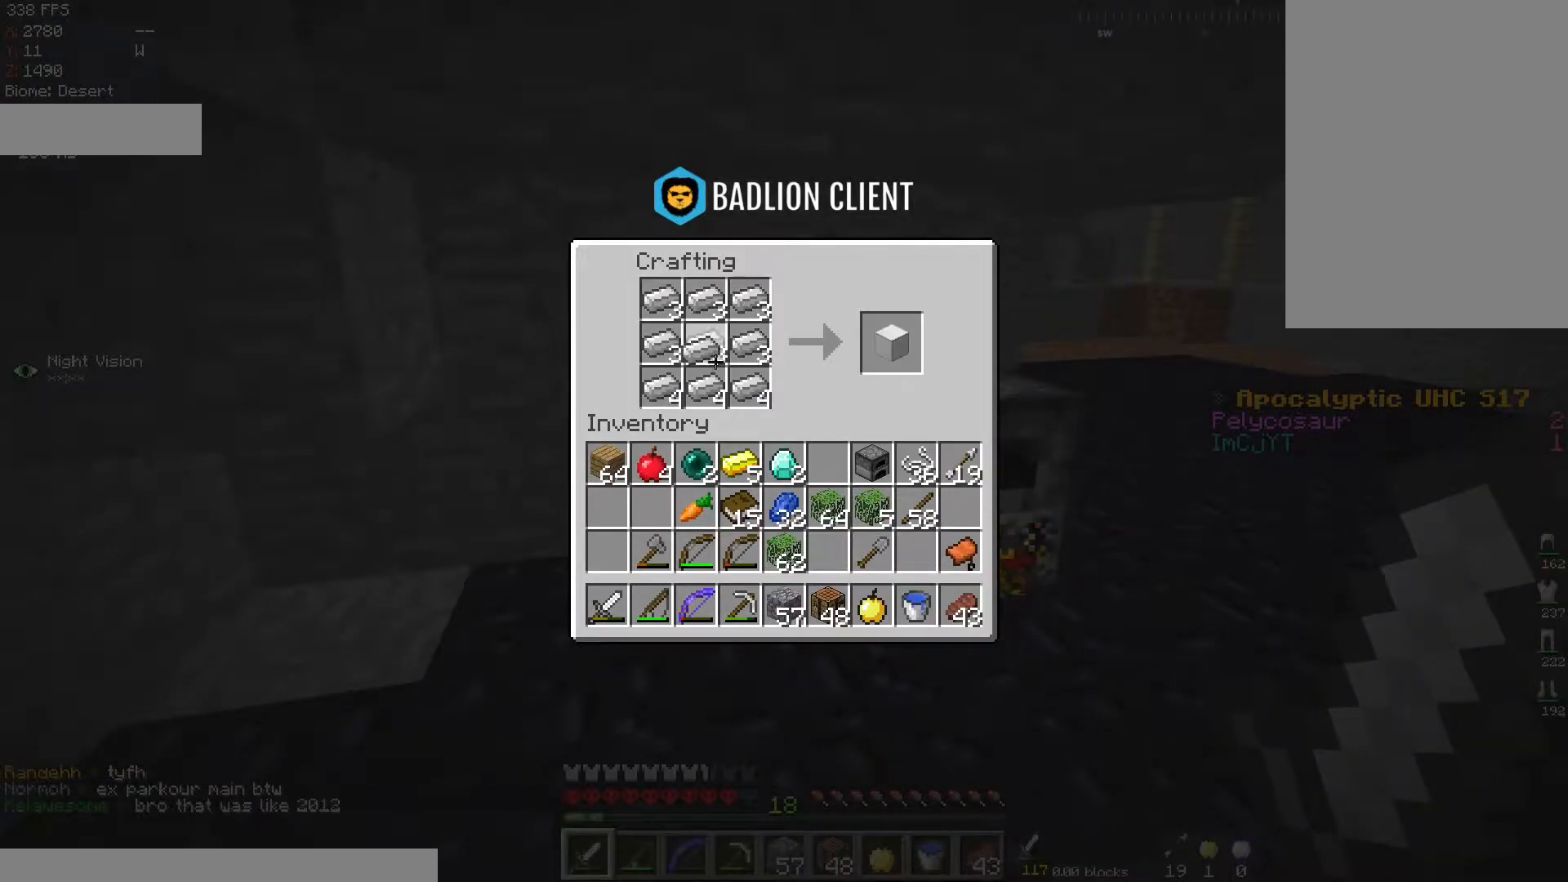
{"keys": [], "mouse": [], "events": []}
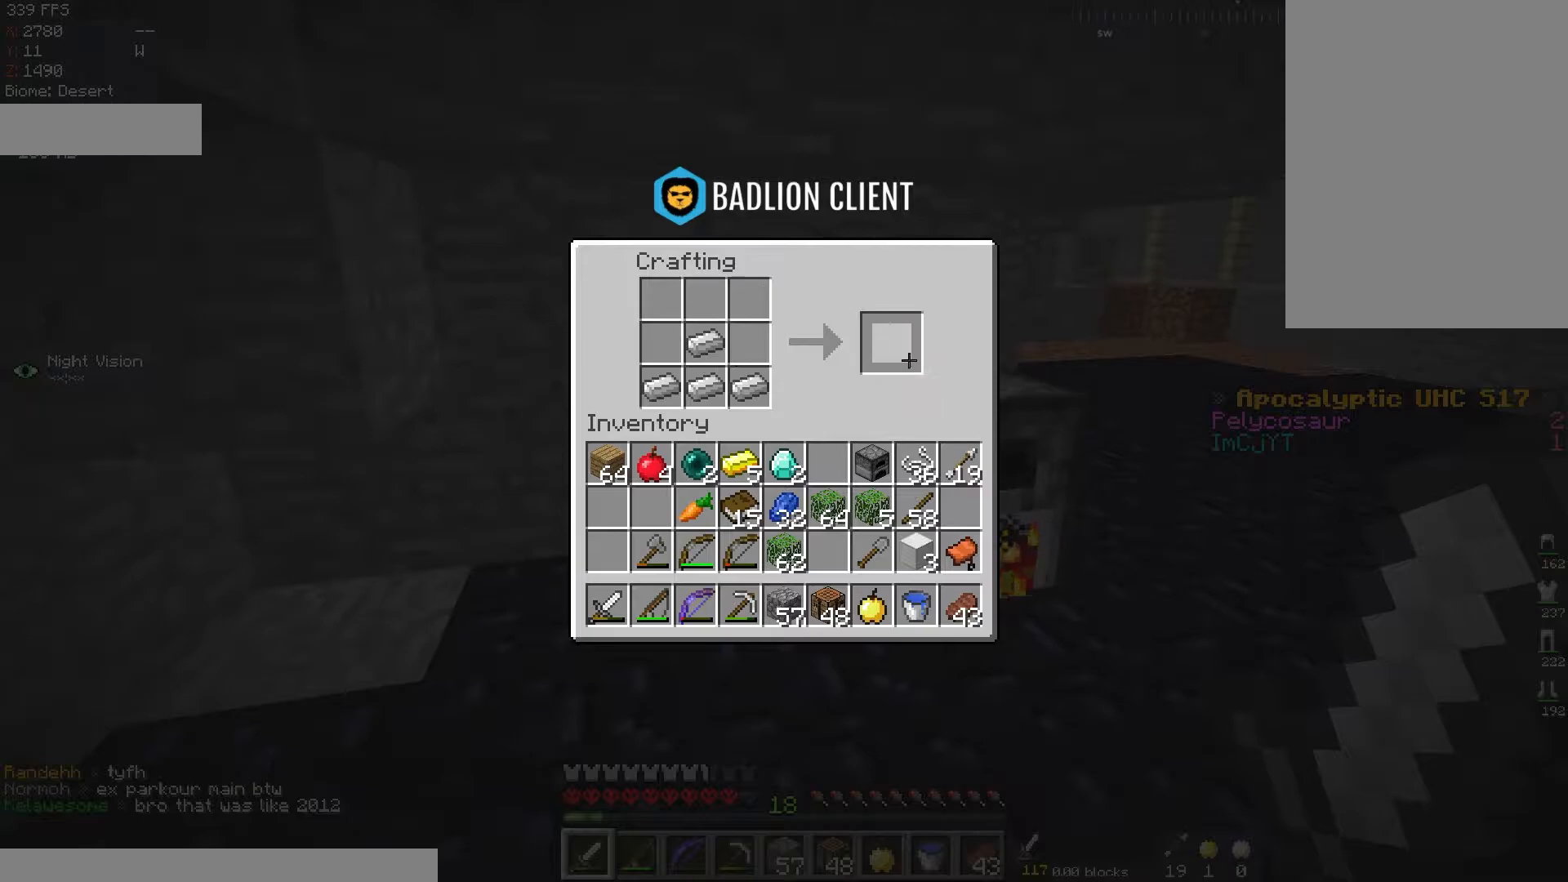
{"keys": [], "mouse": [], "events": []}
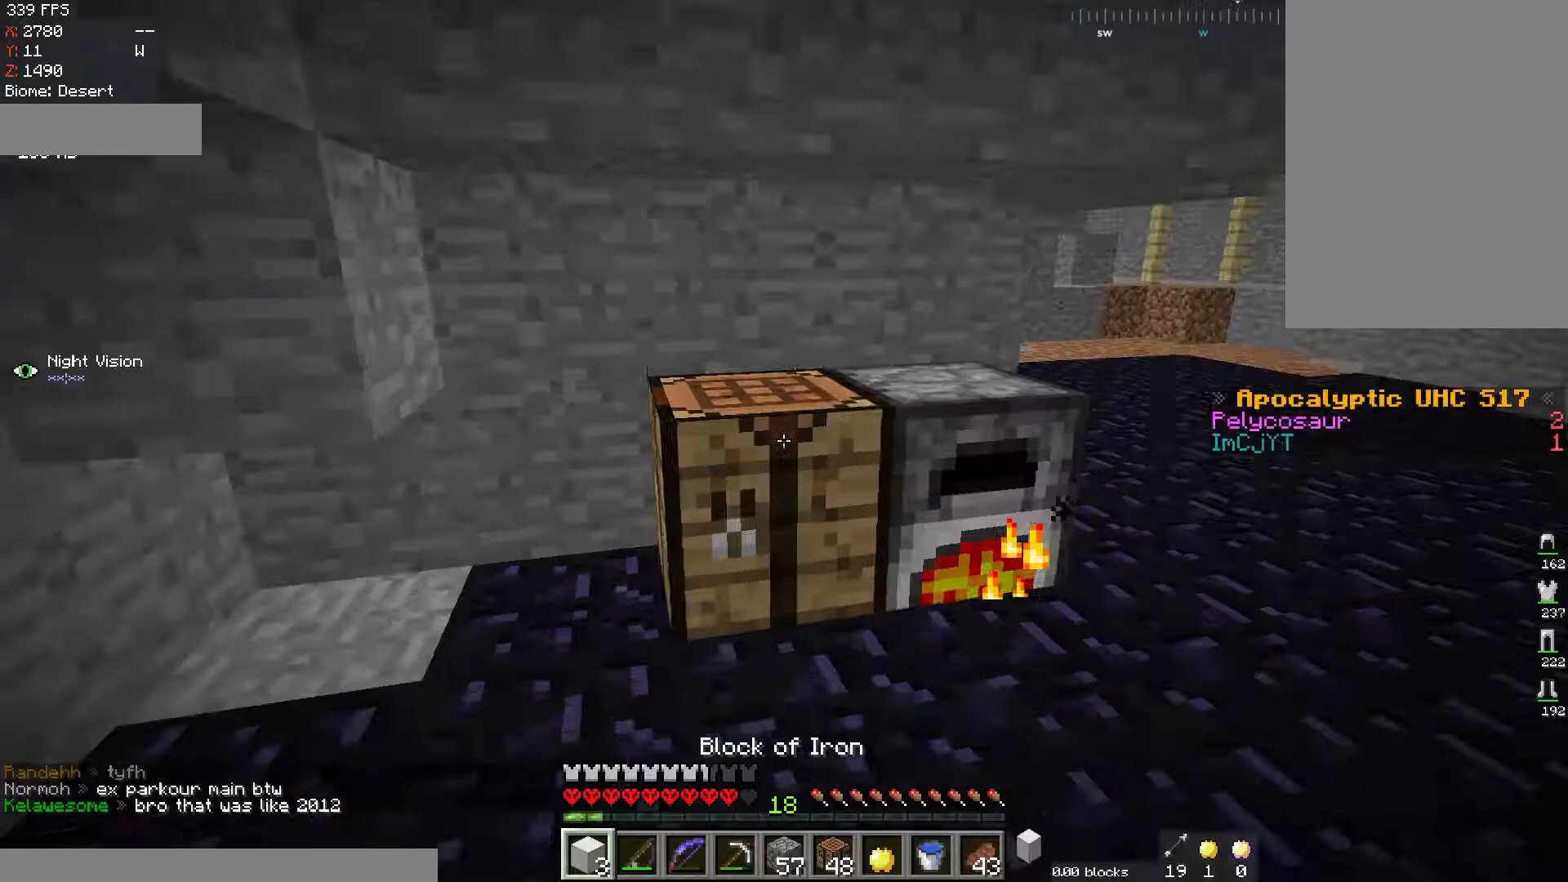
{"keys": [], "mouse": [], "events": [[234, "mouse_right", "down"], [384, "mouse_right", "up"]]}
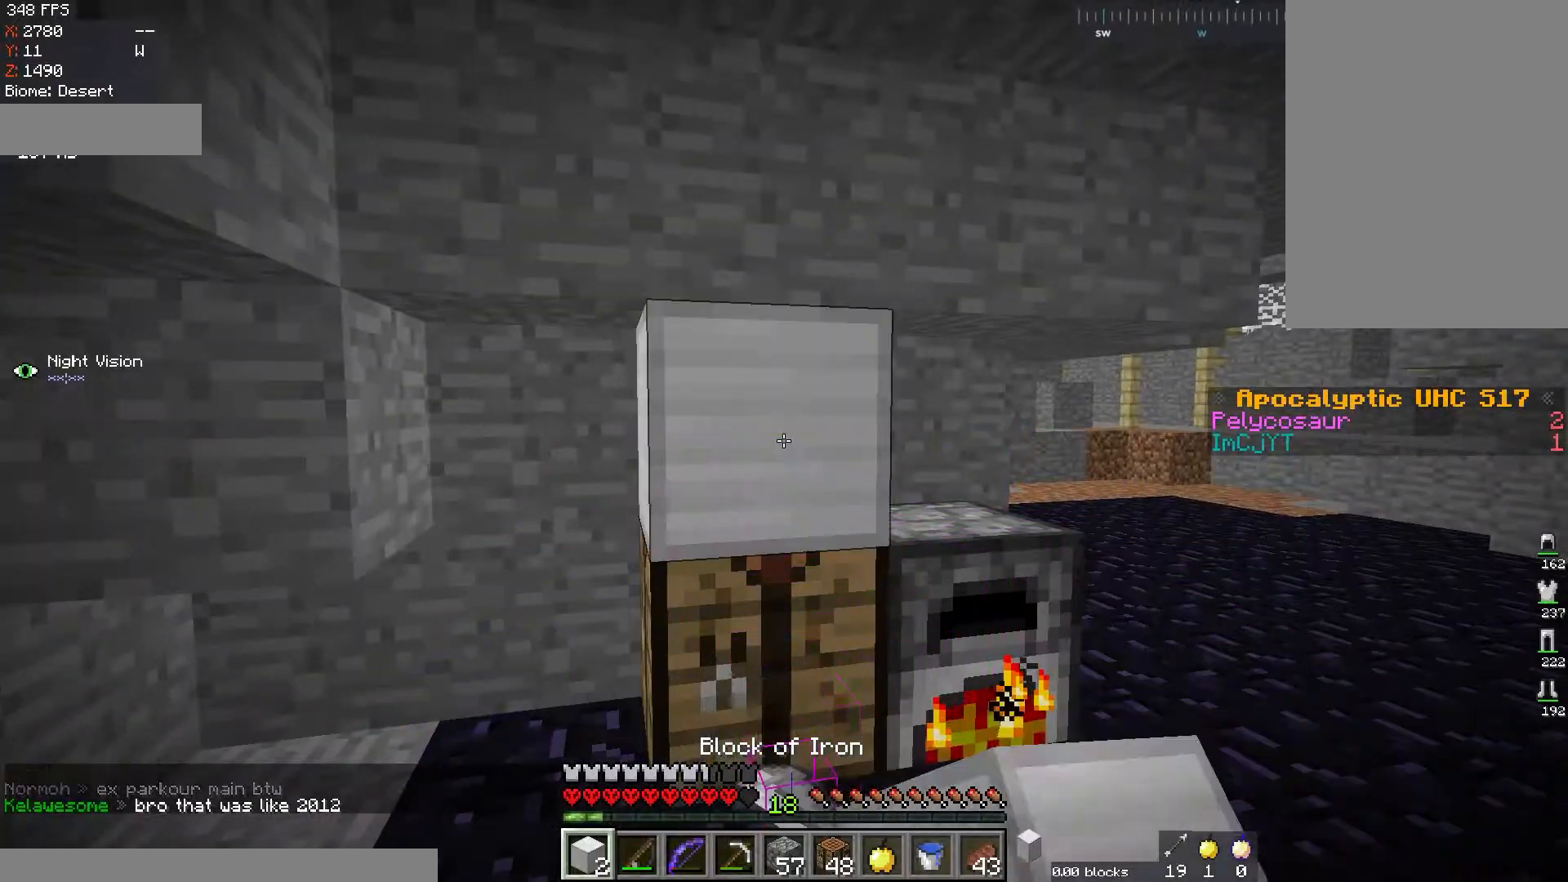
{"keys": ["w"], "mouse": [], "events": [[267, "w", "down"]]}
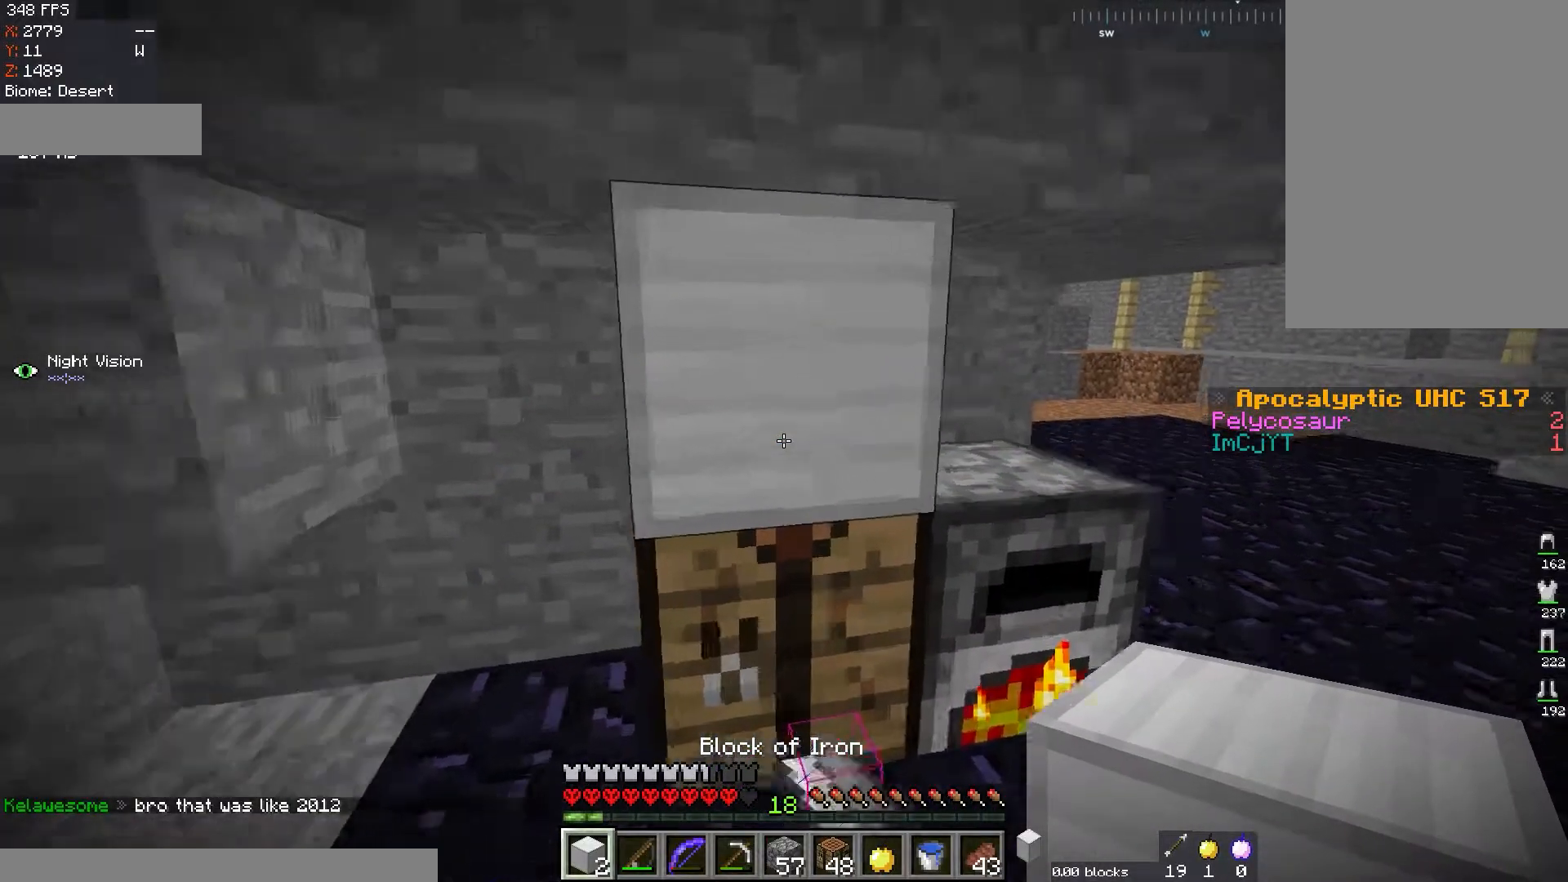
{"keys": [], "mouse": ["left"], "events": [[67, "w", "up"], [234, "mouse_left", "down"]]}
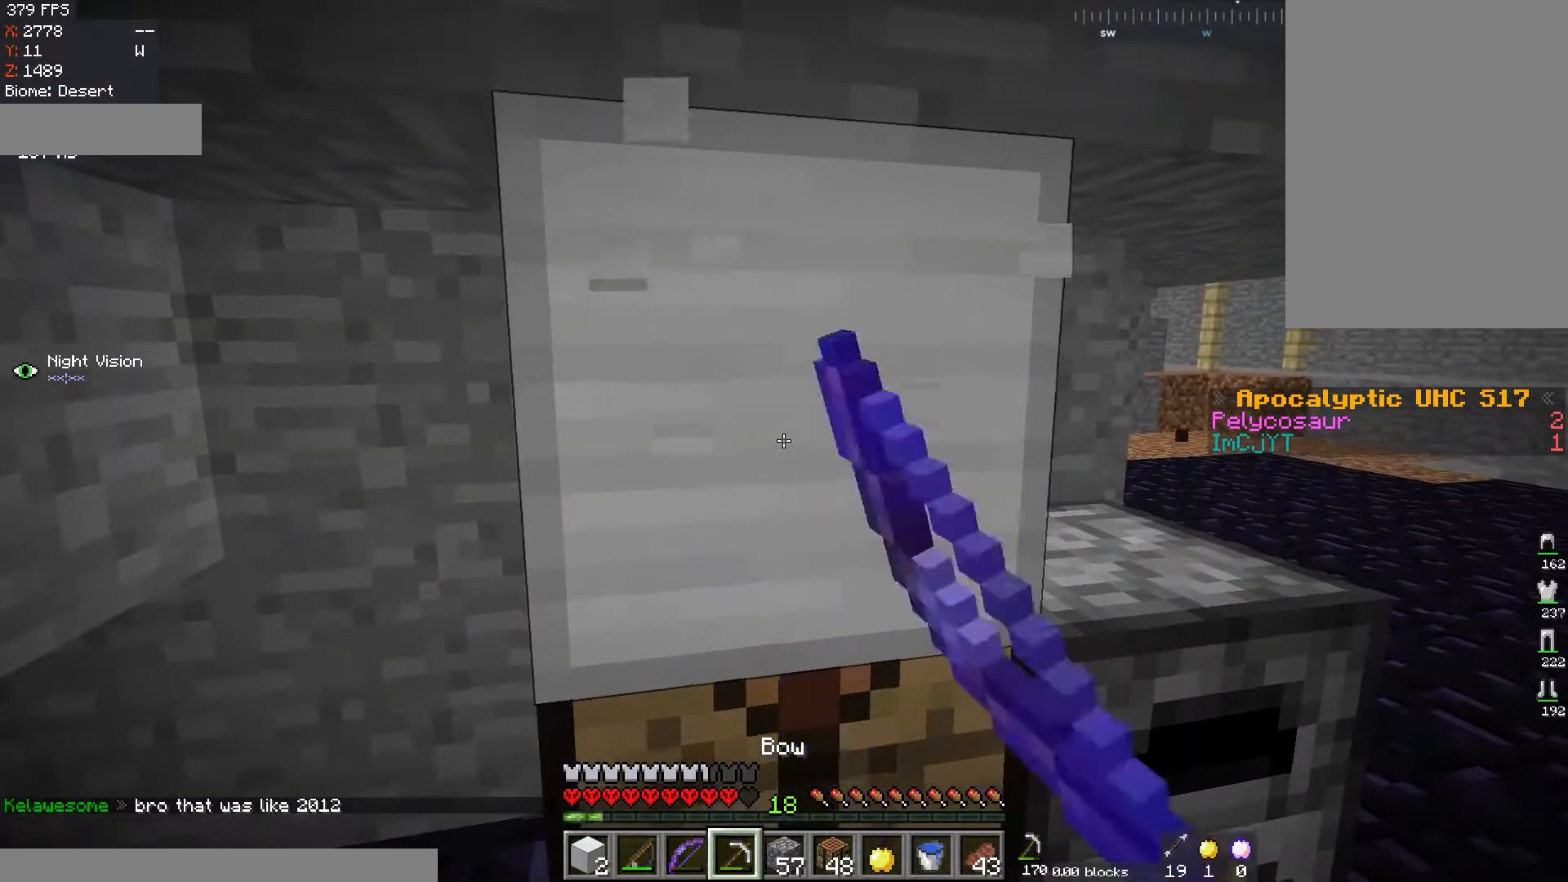
{"keys": [], "mouse": ["left"], "events": []}
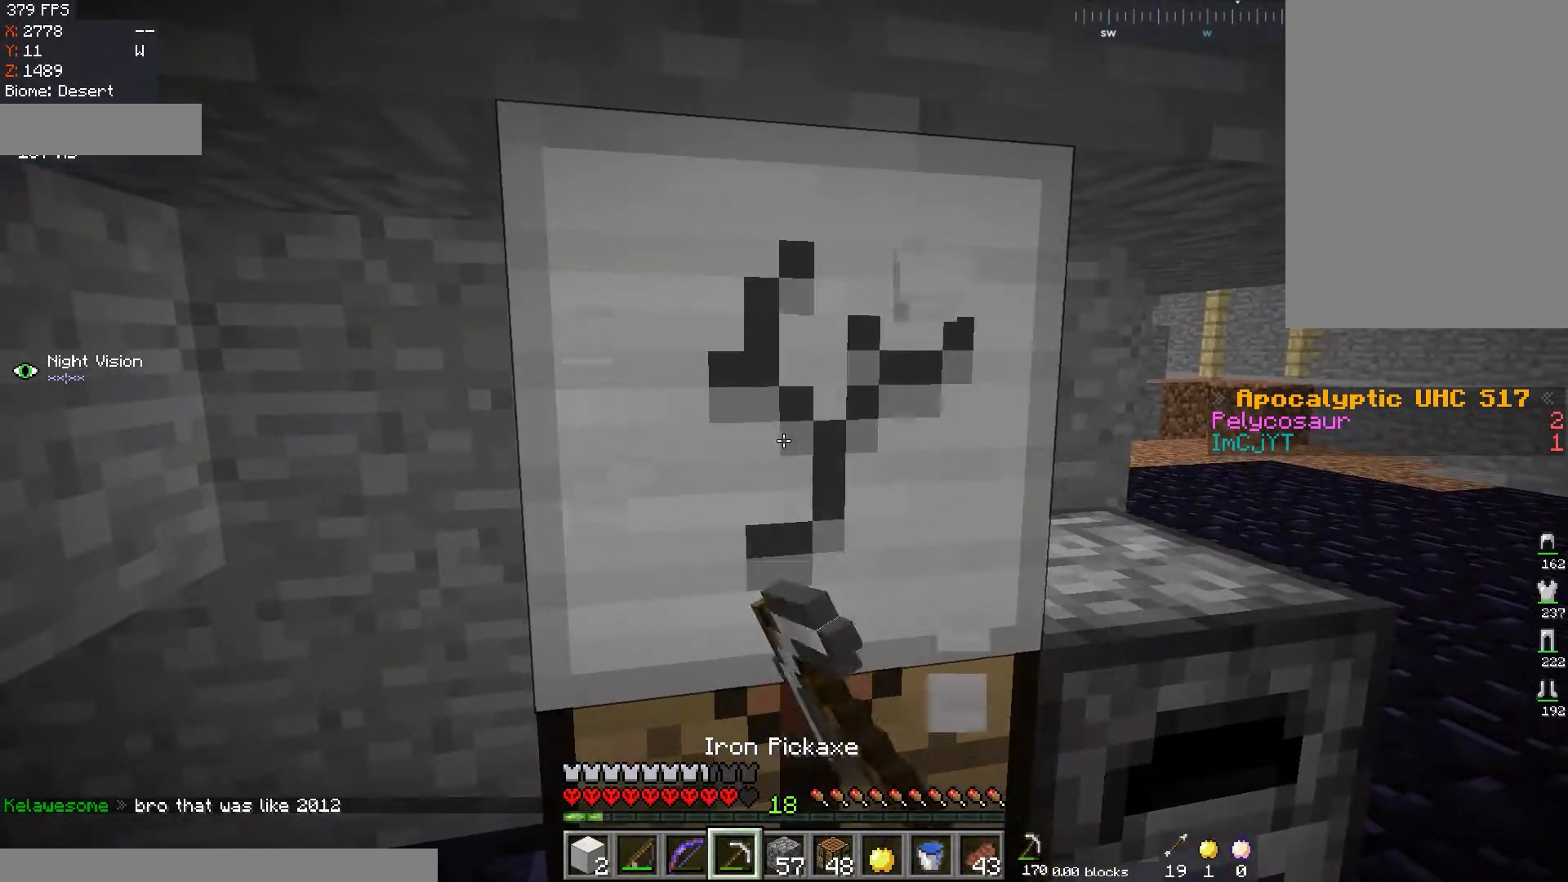
{"keys": [], "mouse": ["left"], "events": []}
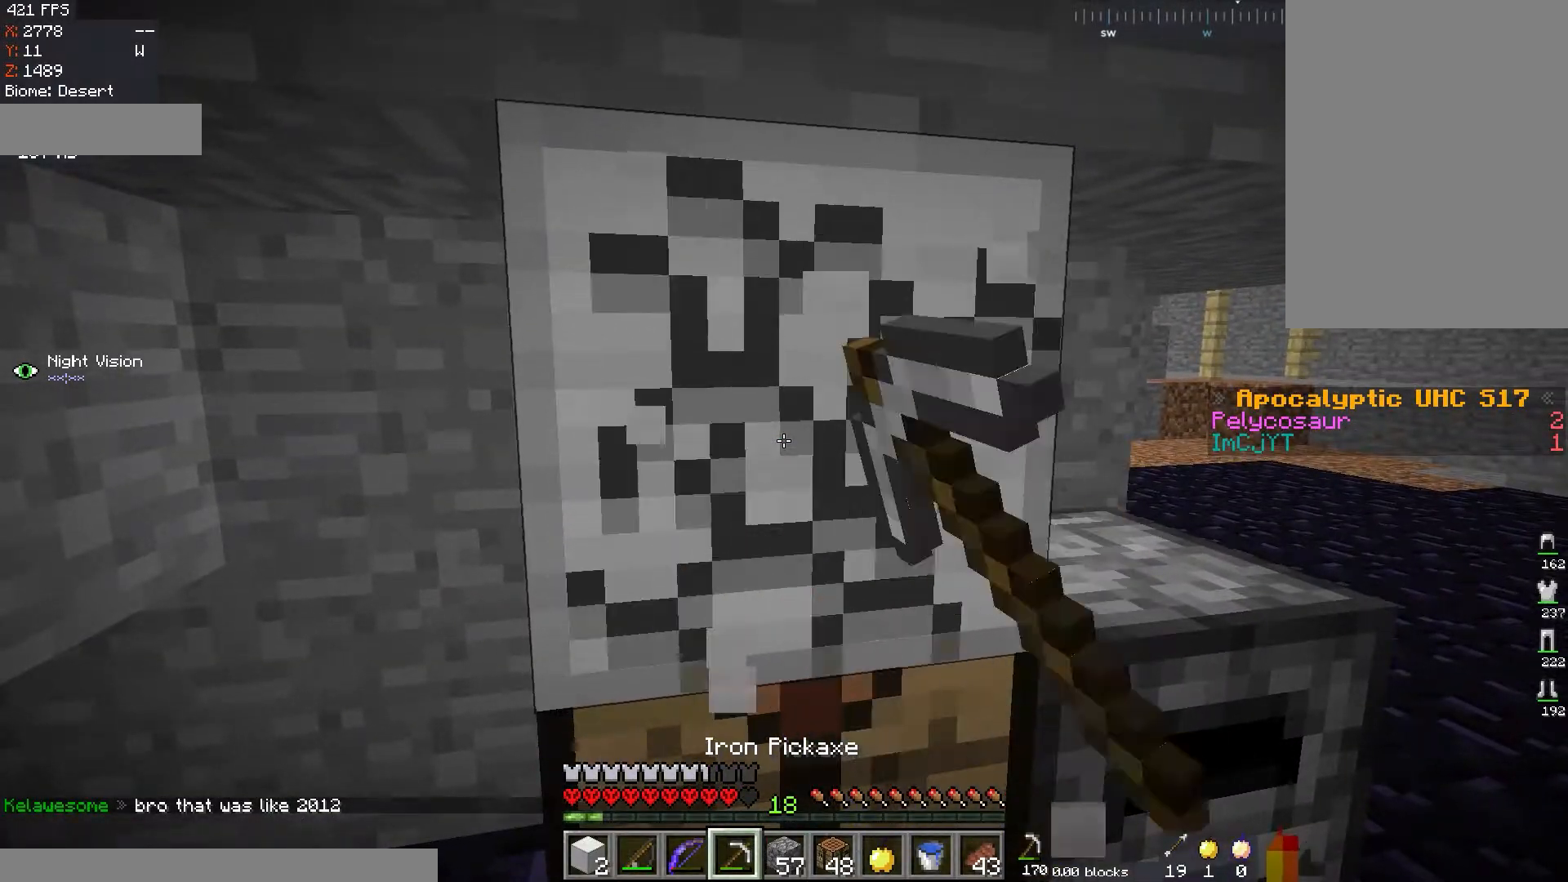
{"keys": ["w"], "mouse": ["left"], "events": [[350, "w", "down"]]}
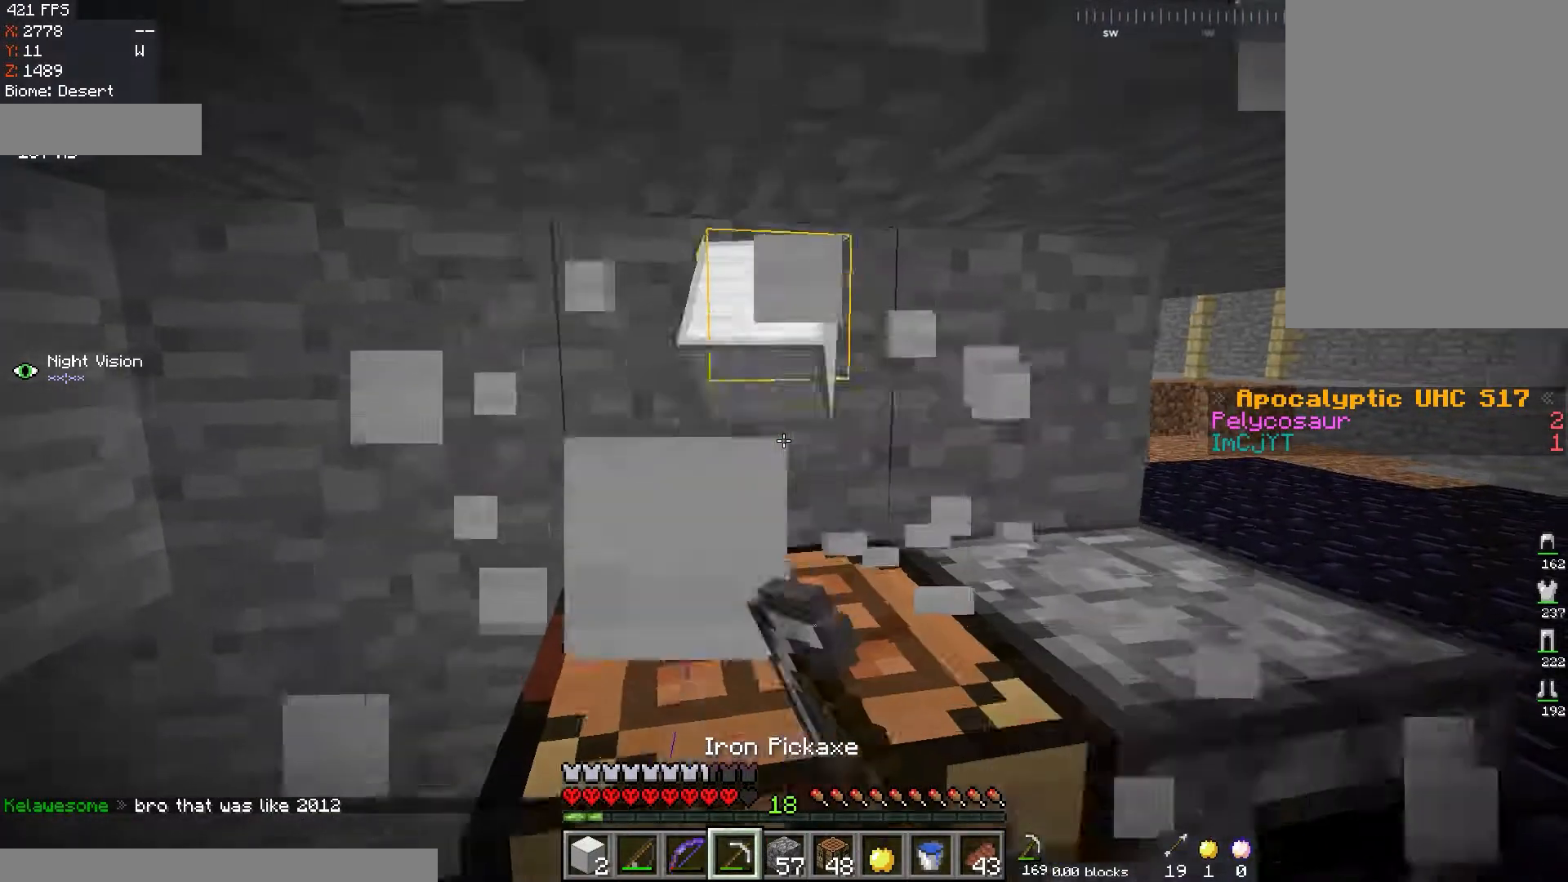
{"keys": ["s"], "mouse": [], "events": [[50, "mouse_left", "up"], [67, "w", "up"], [367, "s", "down"]]}
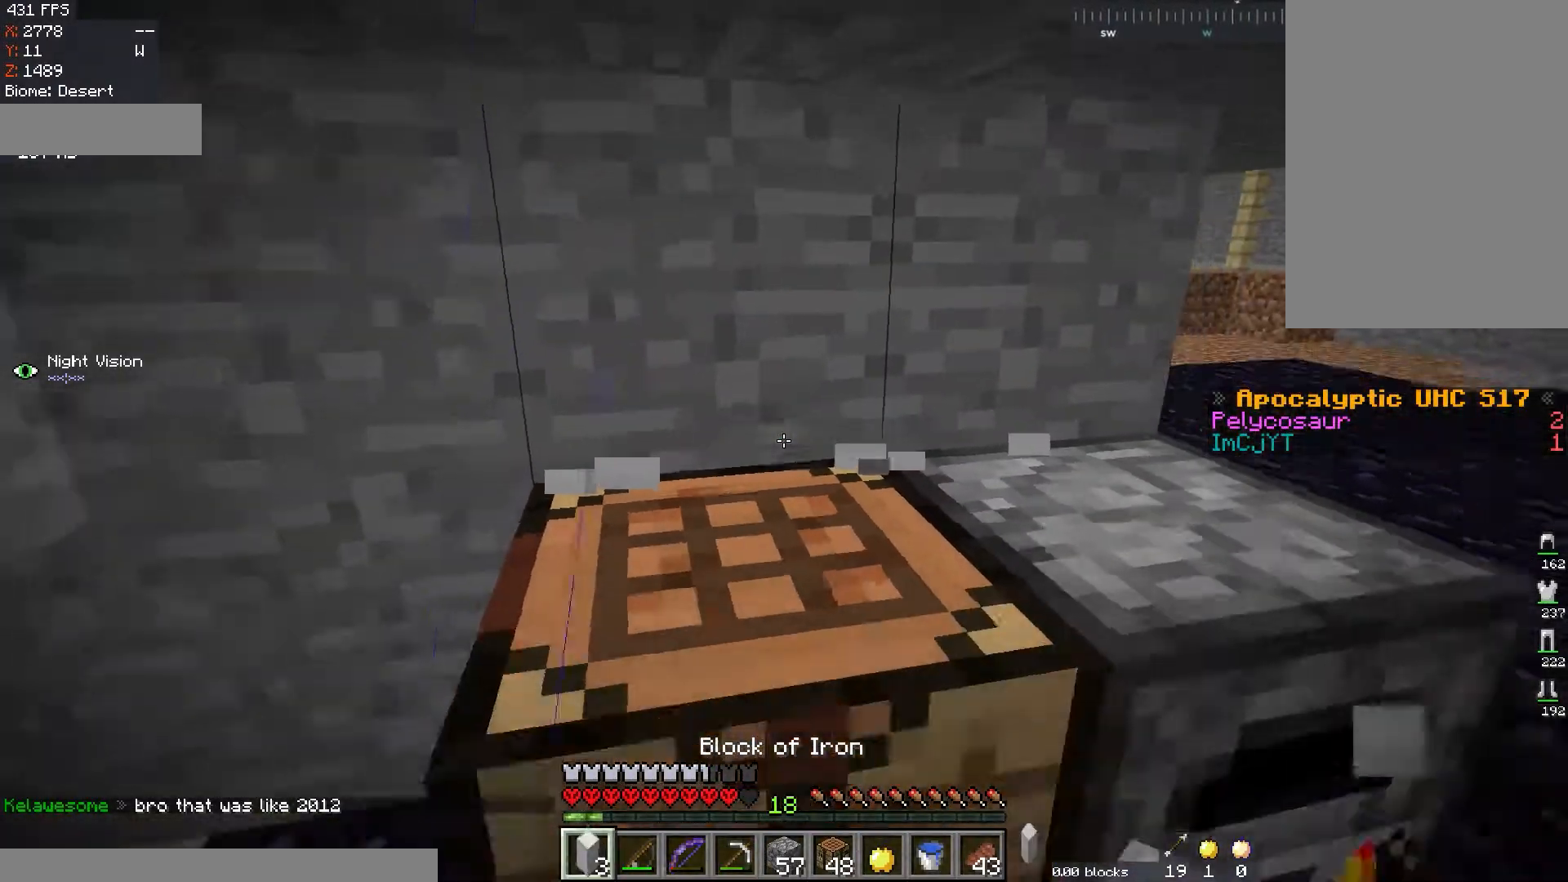
{"keys": [], "mouse": [], "events": [[167, "mouse_right", "down"], [300, "s", "up"], [333, "mouse_right", "up"]]}
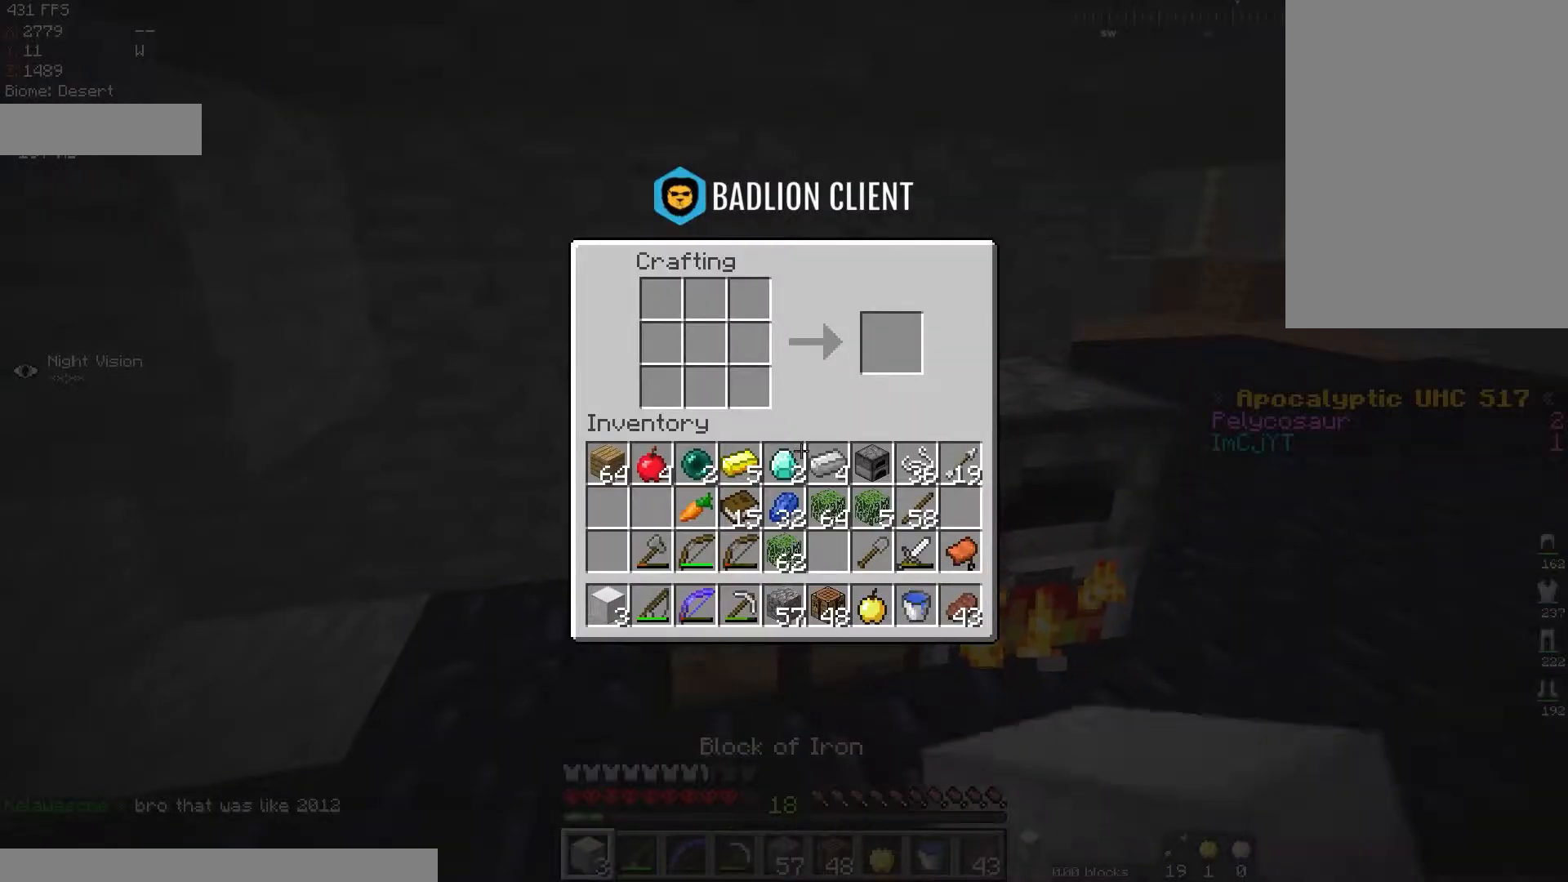
{"keys": [], "mouse": [], "events": []}
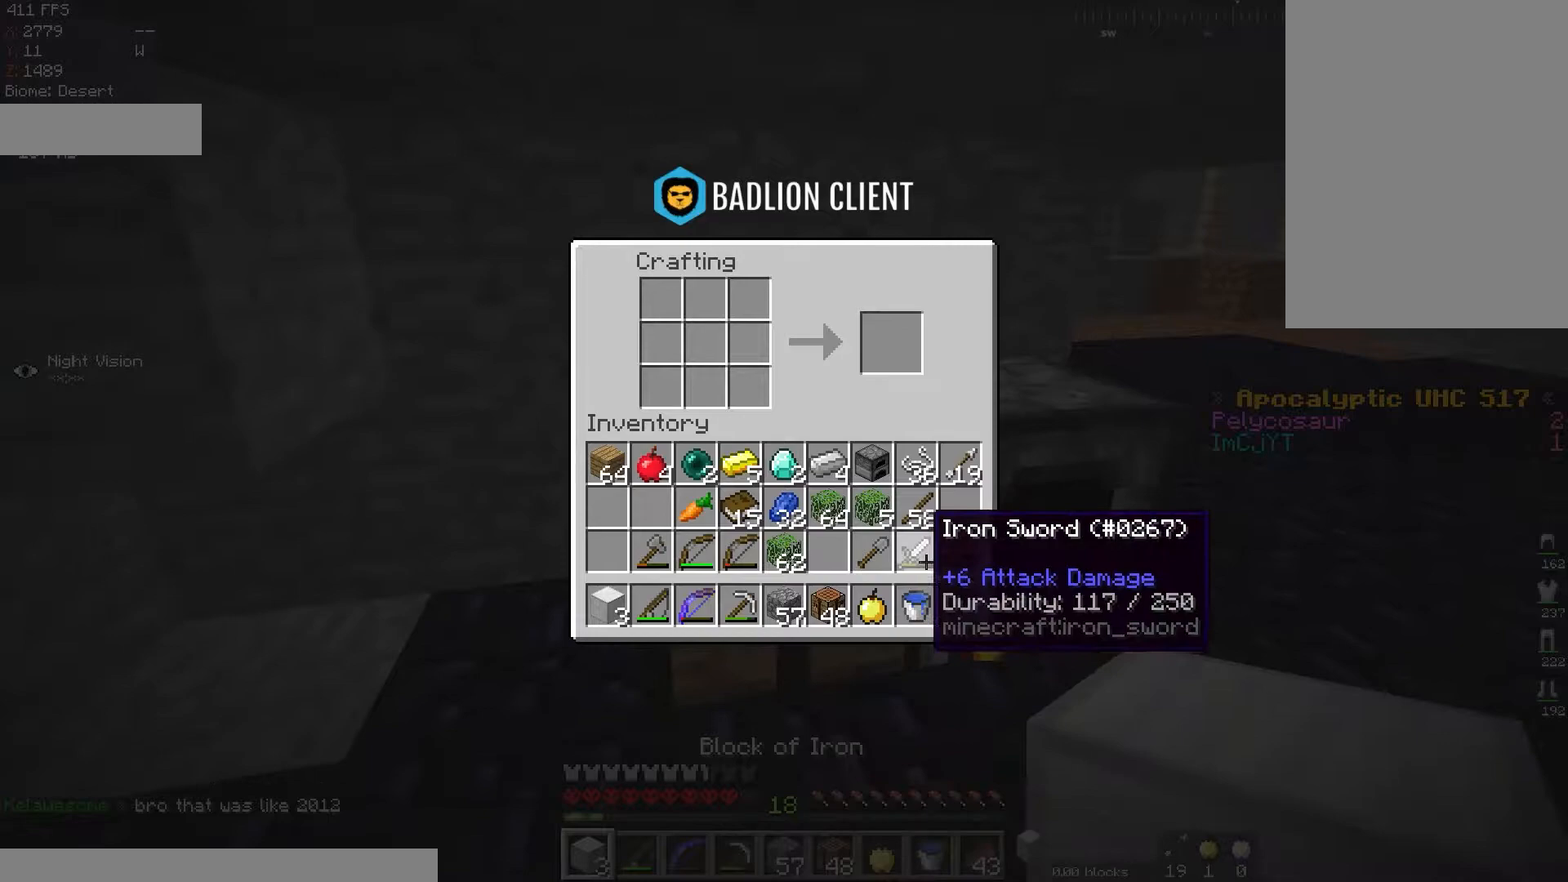
{"keys": [], "mouse": [], "events": []}
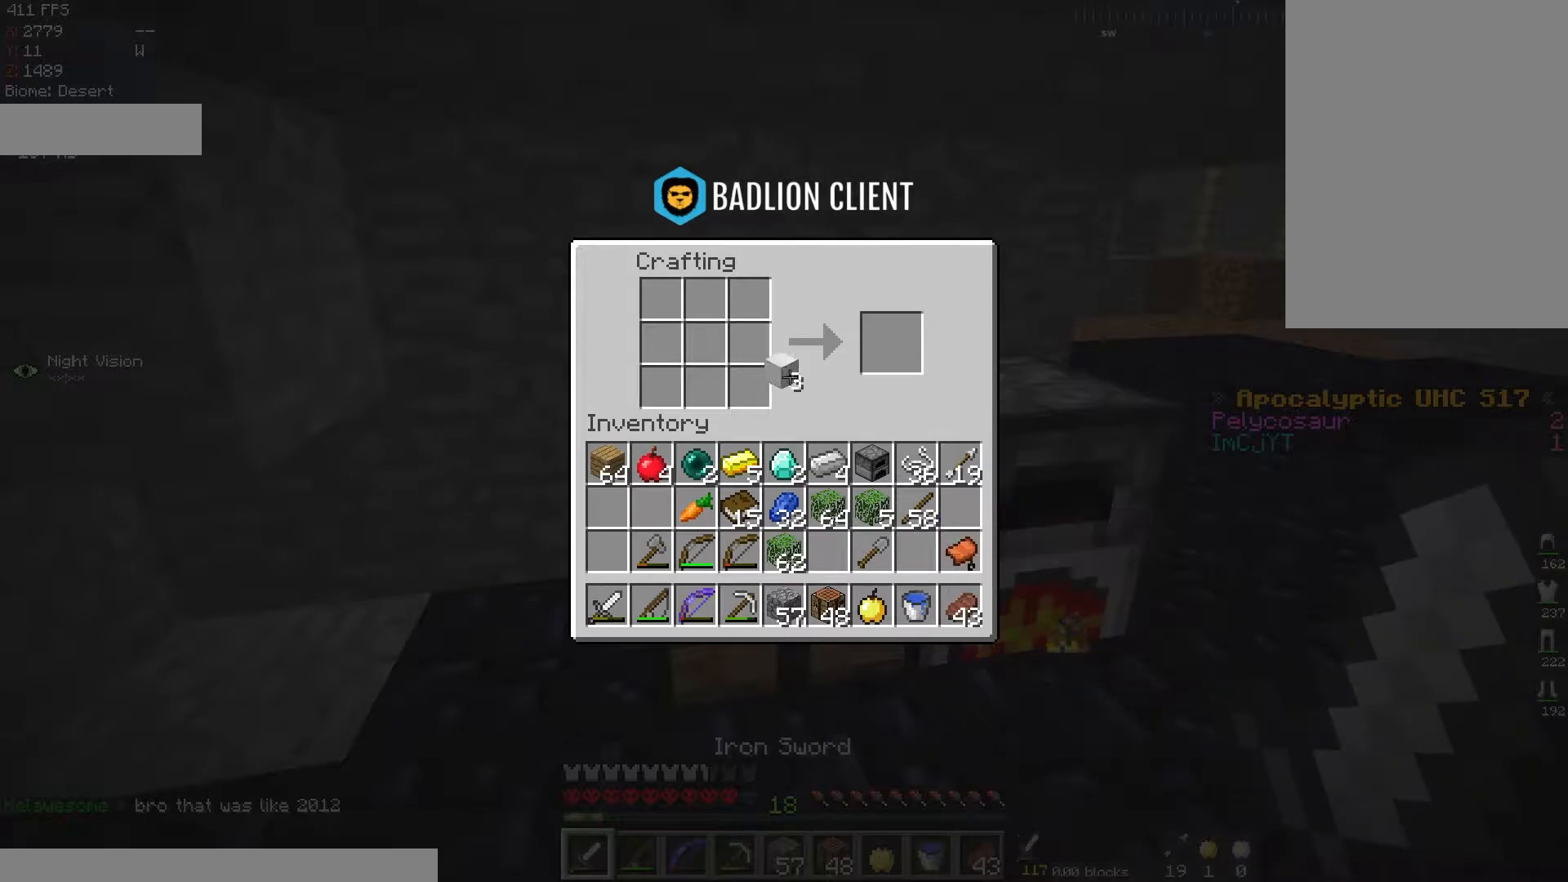
{"keys": [], "mouse": [], "events": []}
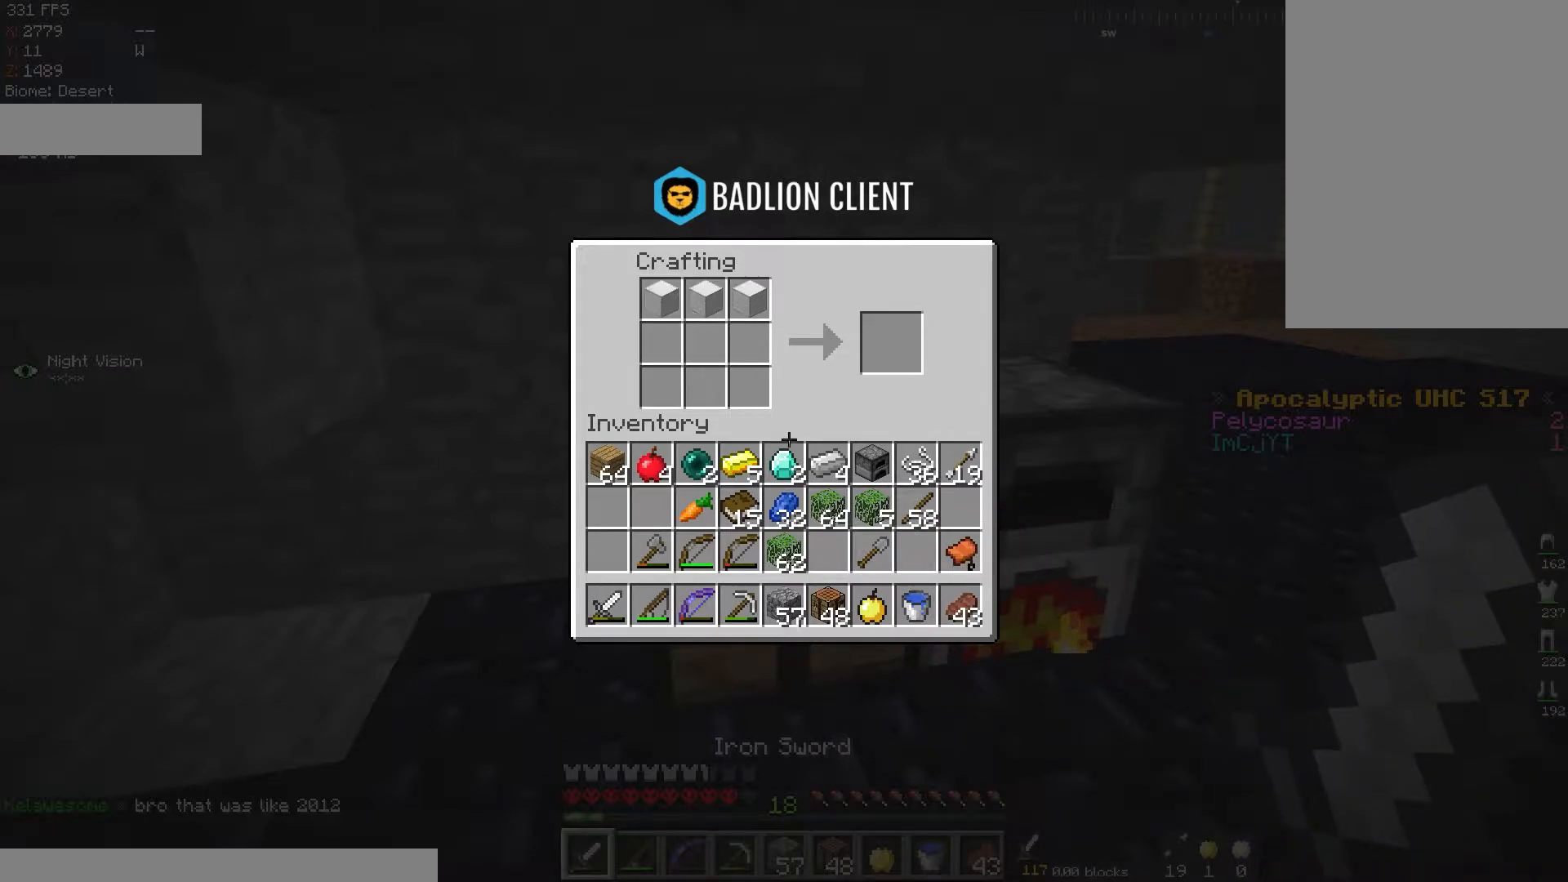
{"keys": [], "mouse": [], "events": []}
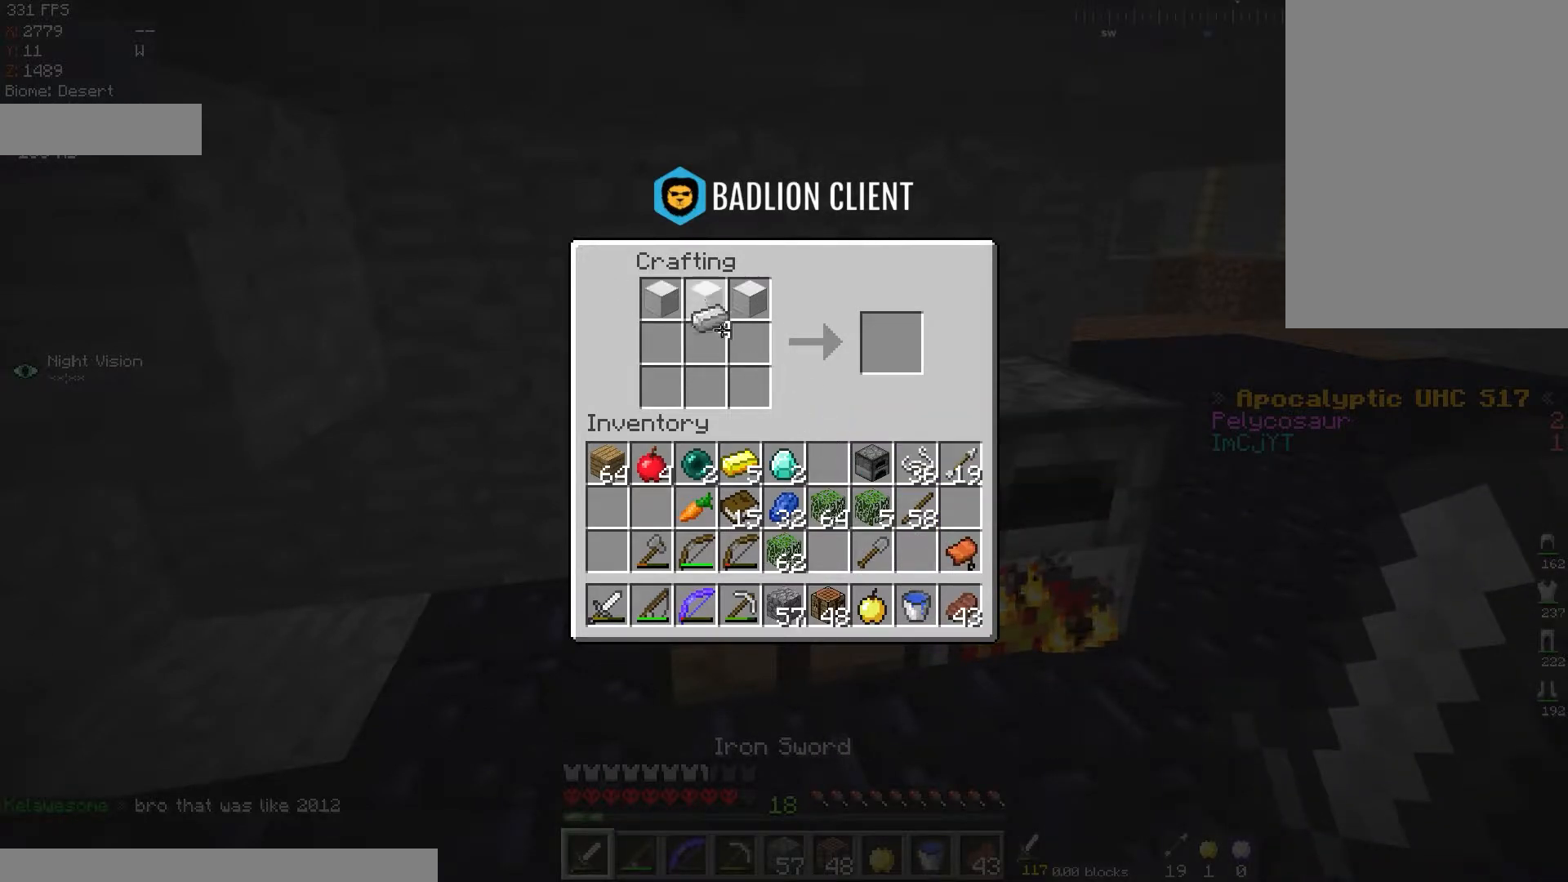
{"keys": [], "mouse": [], "events": []}
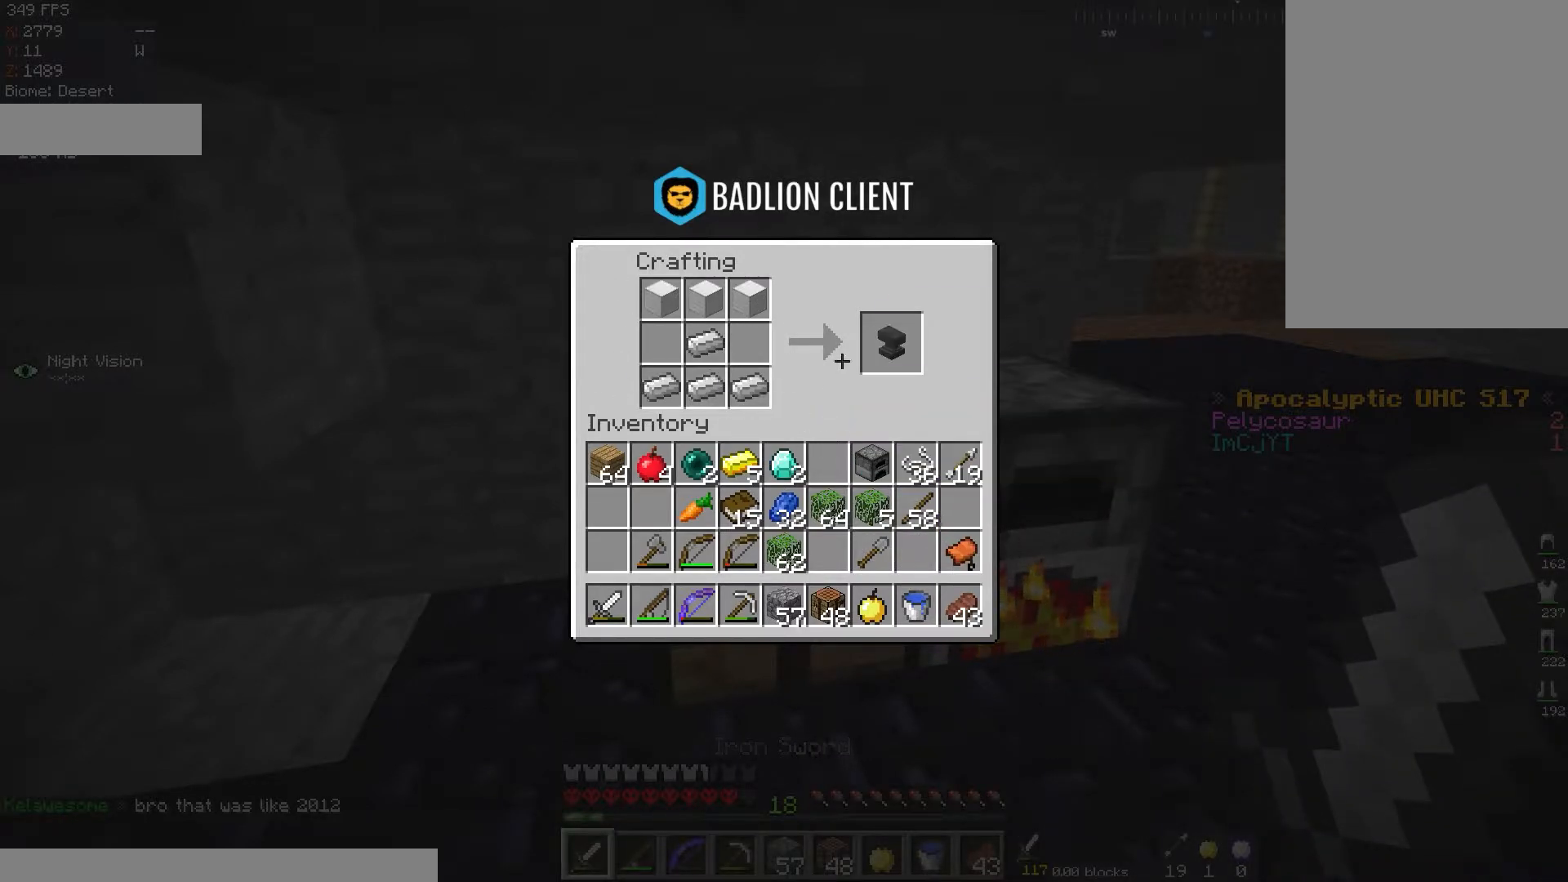
{"keys": [], "mouse": [], "events": []}
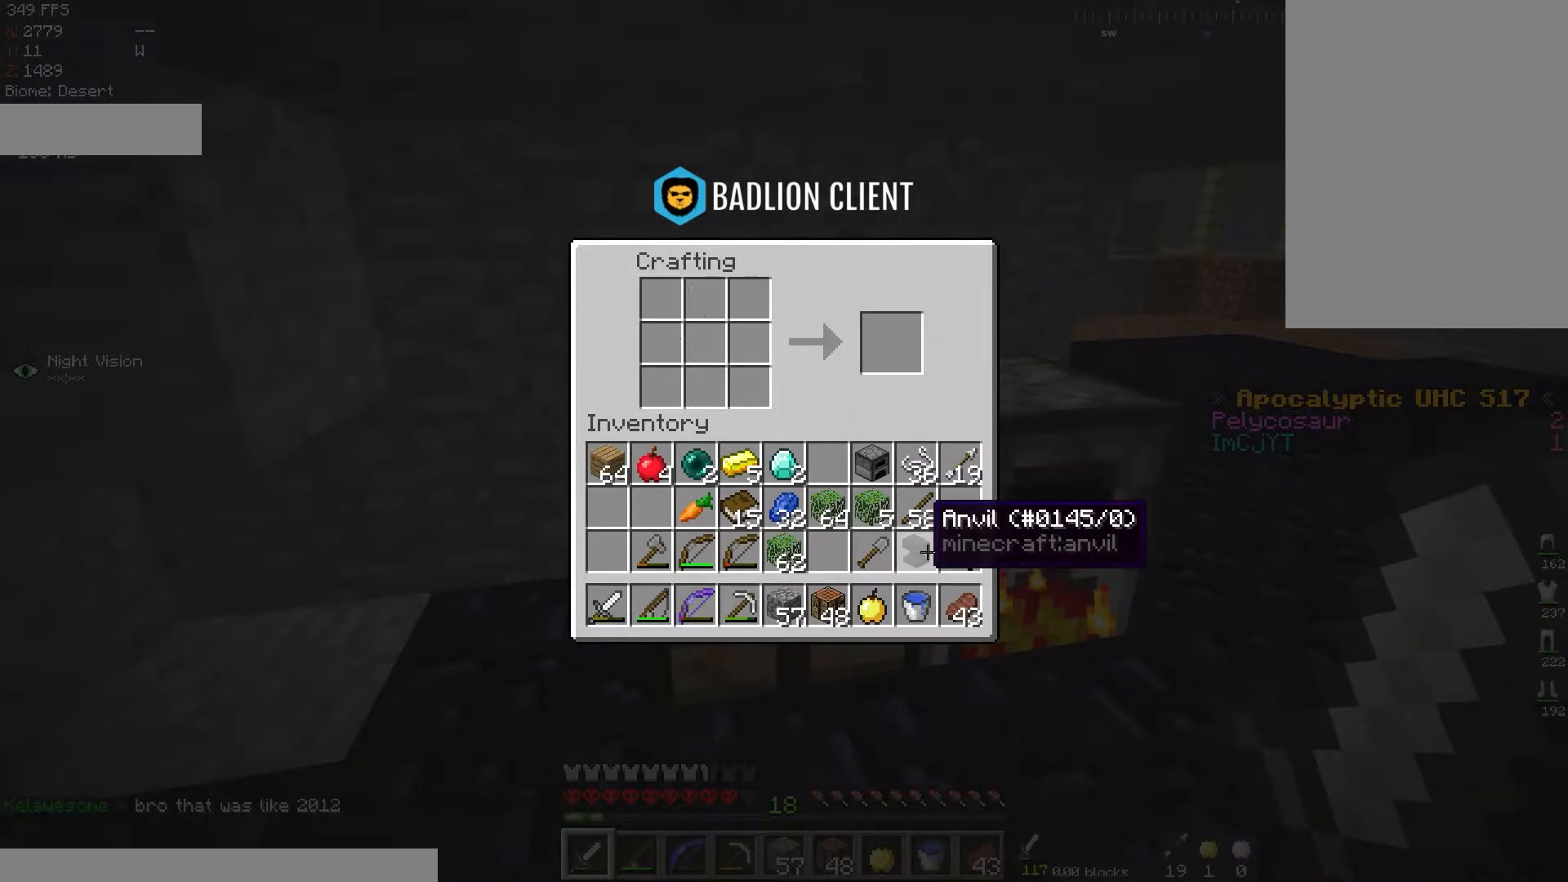
{"keys": [], "mouse": [], "events": [[351, "mouse_right", "down"], [484, "mouse_right", "up"]]}
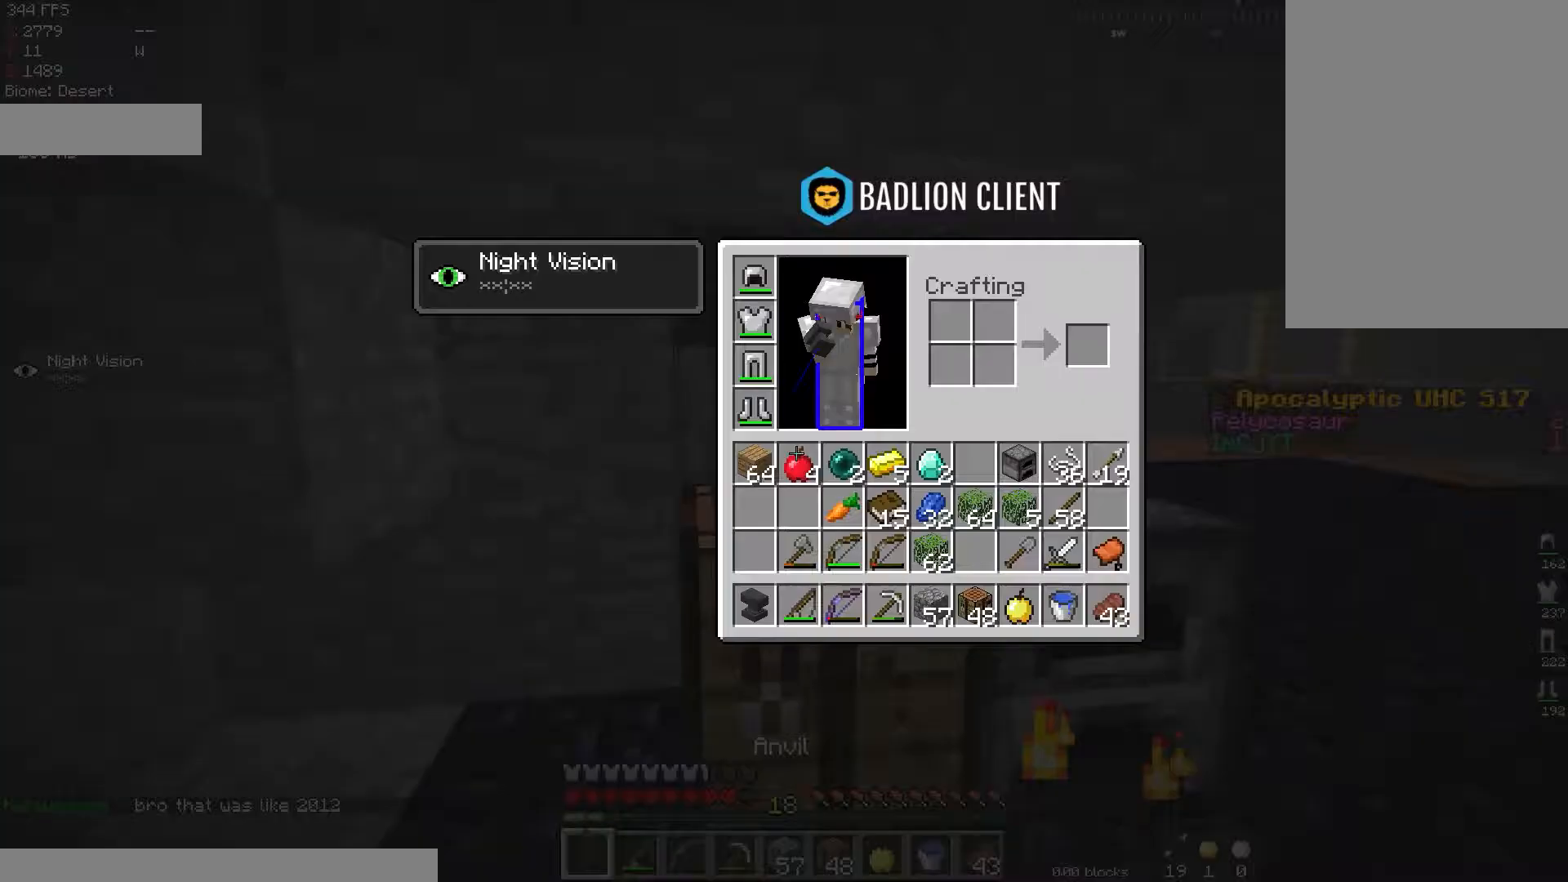
{"keys": [], "mouse": [], "events": []}
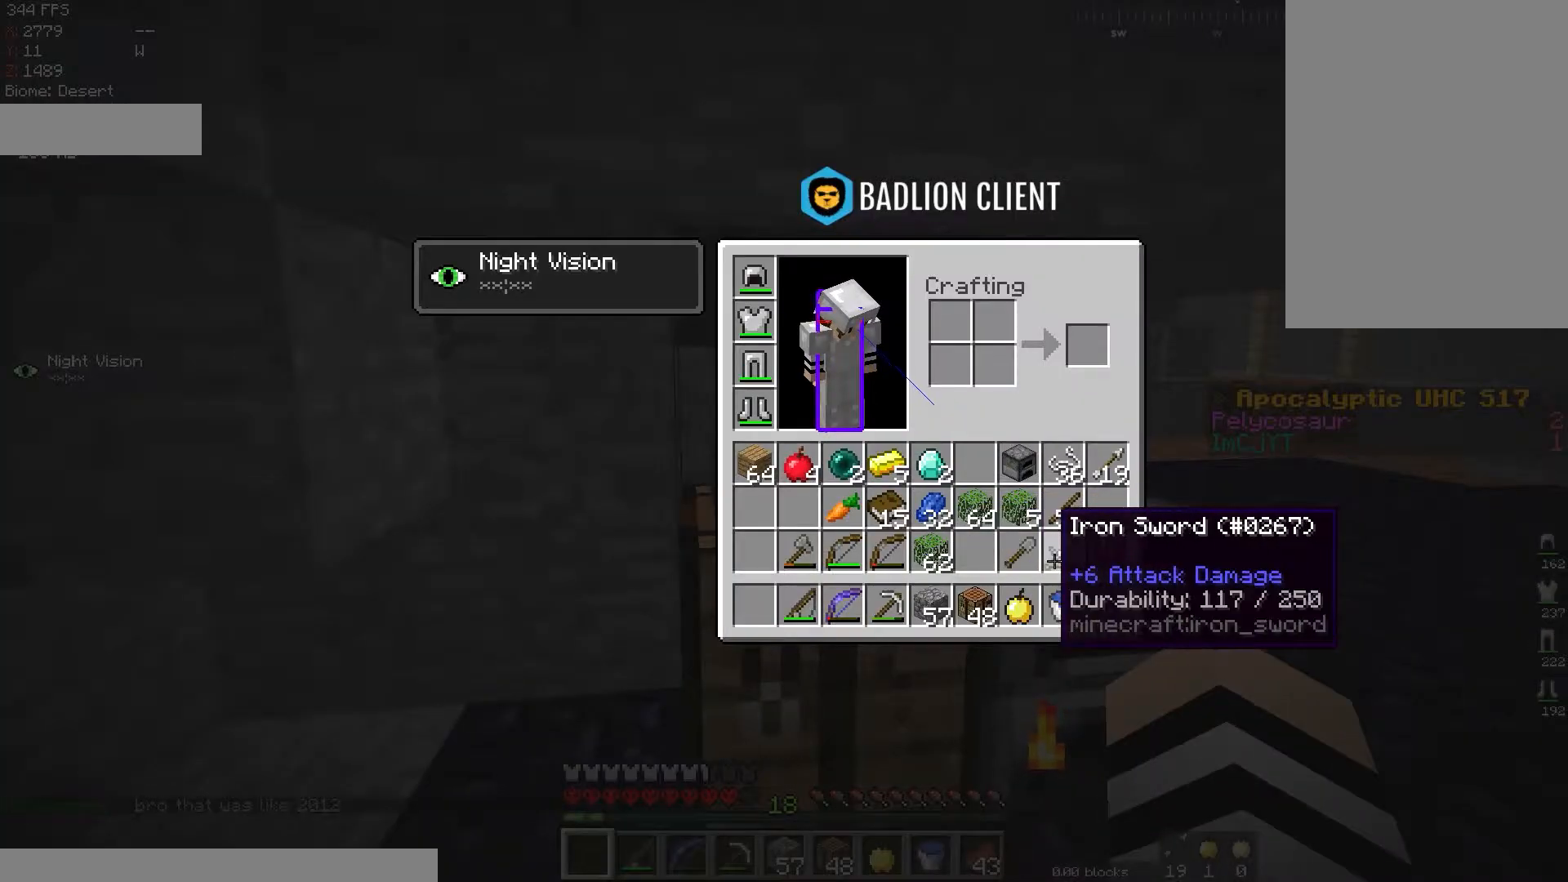
{"keys": [], "mouse": [], "events": []}
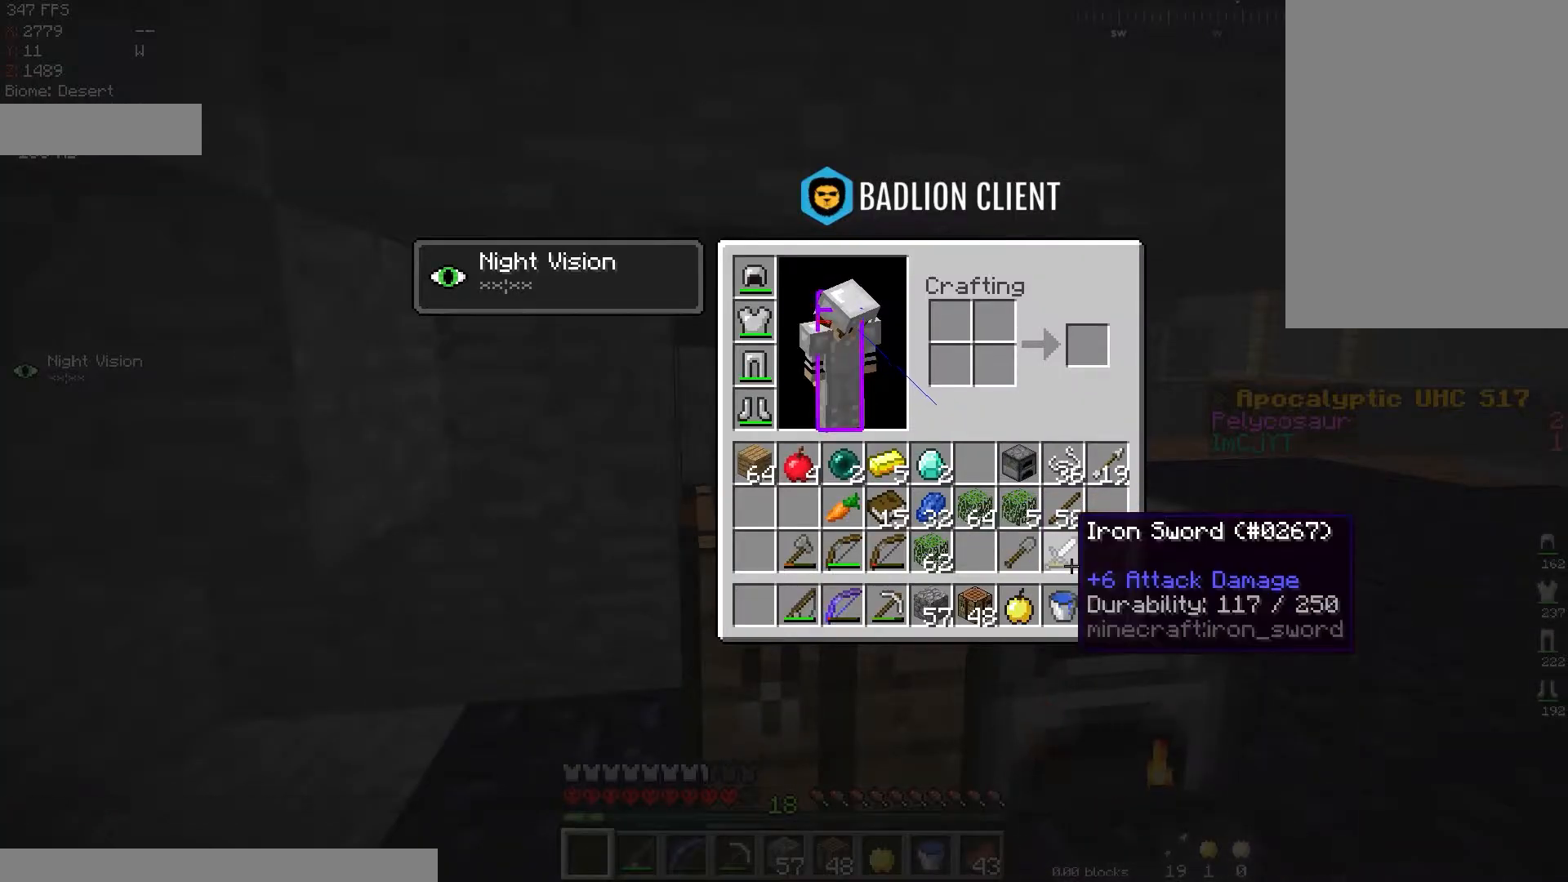
{"keys": [], "mouse": [], "events": [[116, "mouse_right", "down"], [283, "mouse_right", "up"]]}
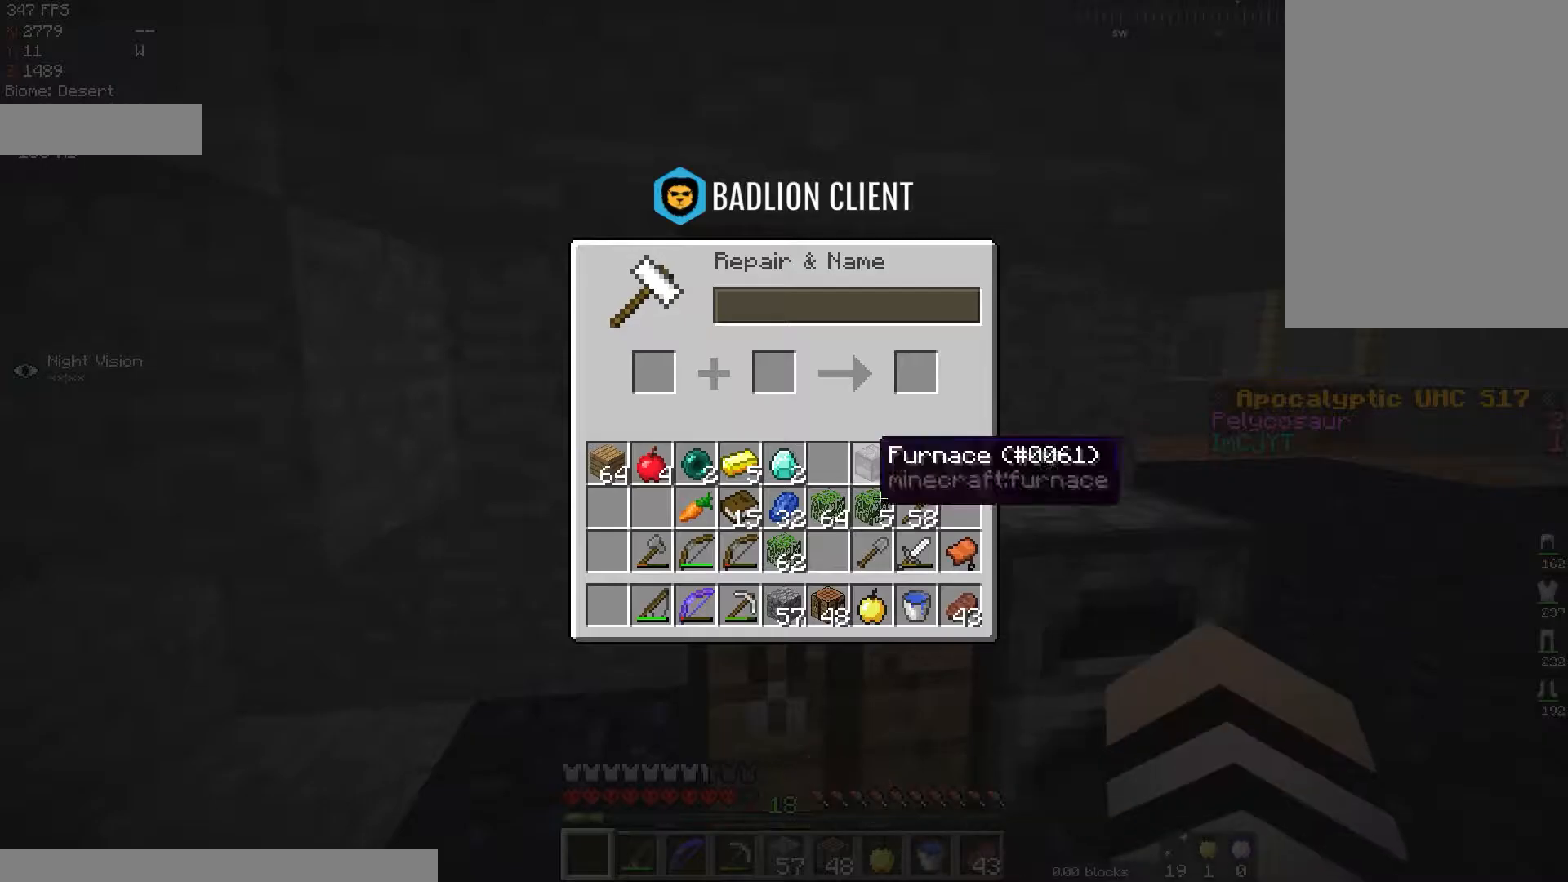
{"keys": [], "mouse": [], "events": []}
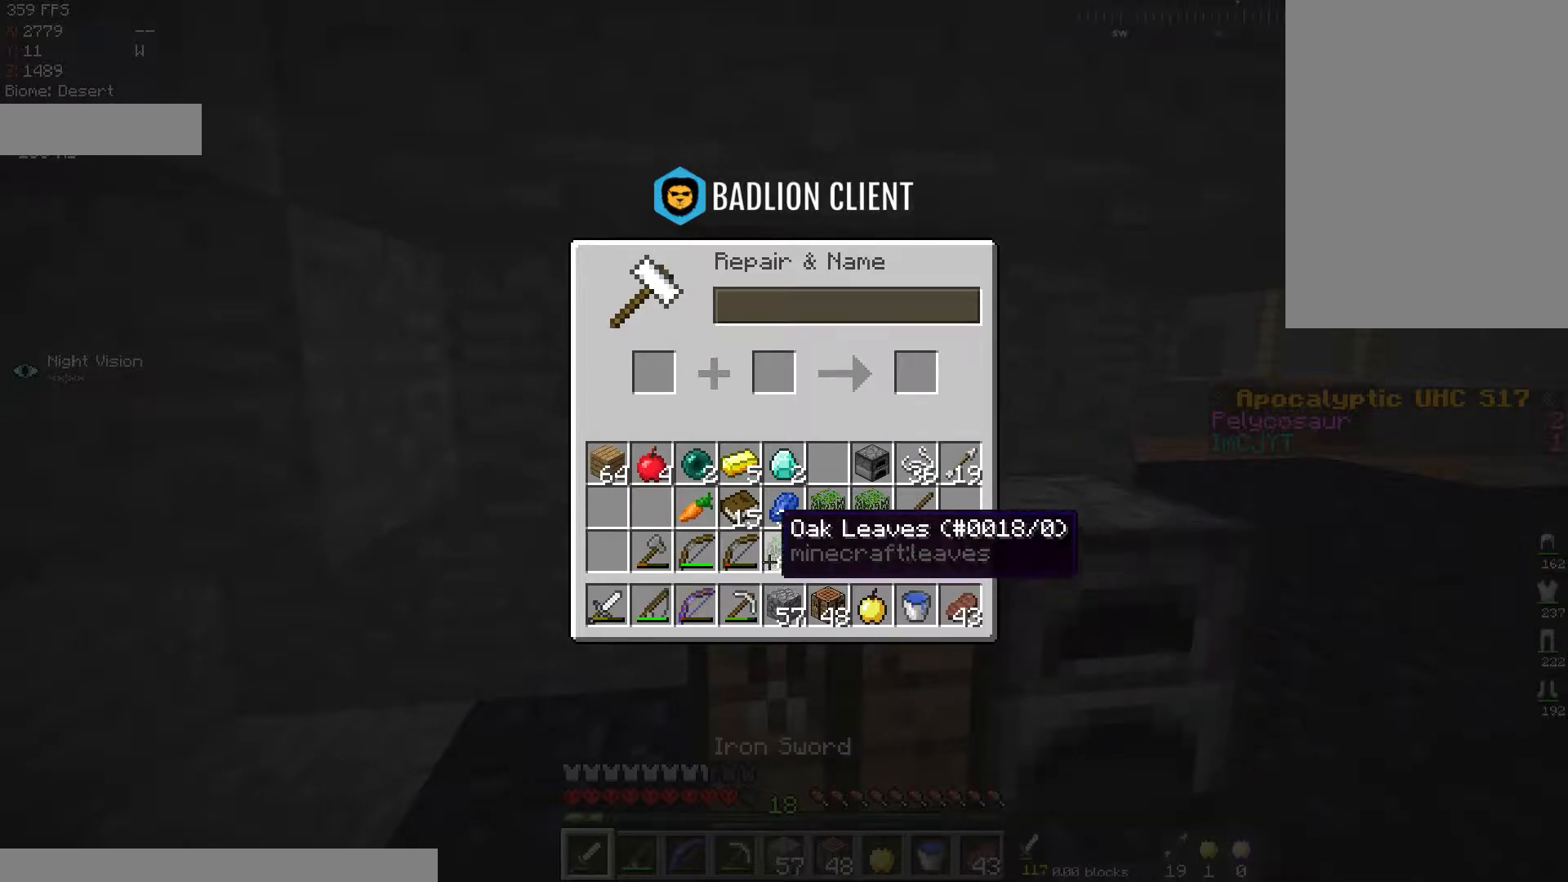
{"keys": [], "mouse": [], "events": []}
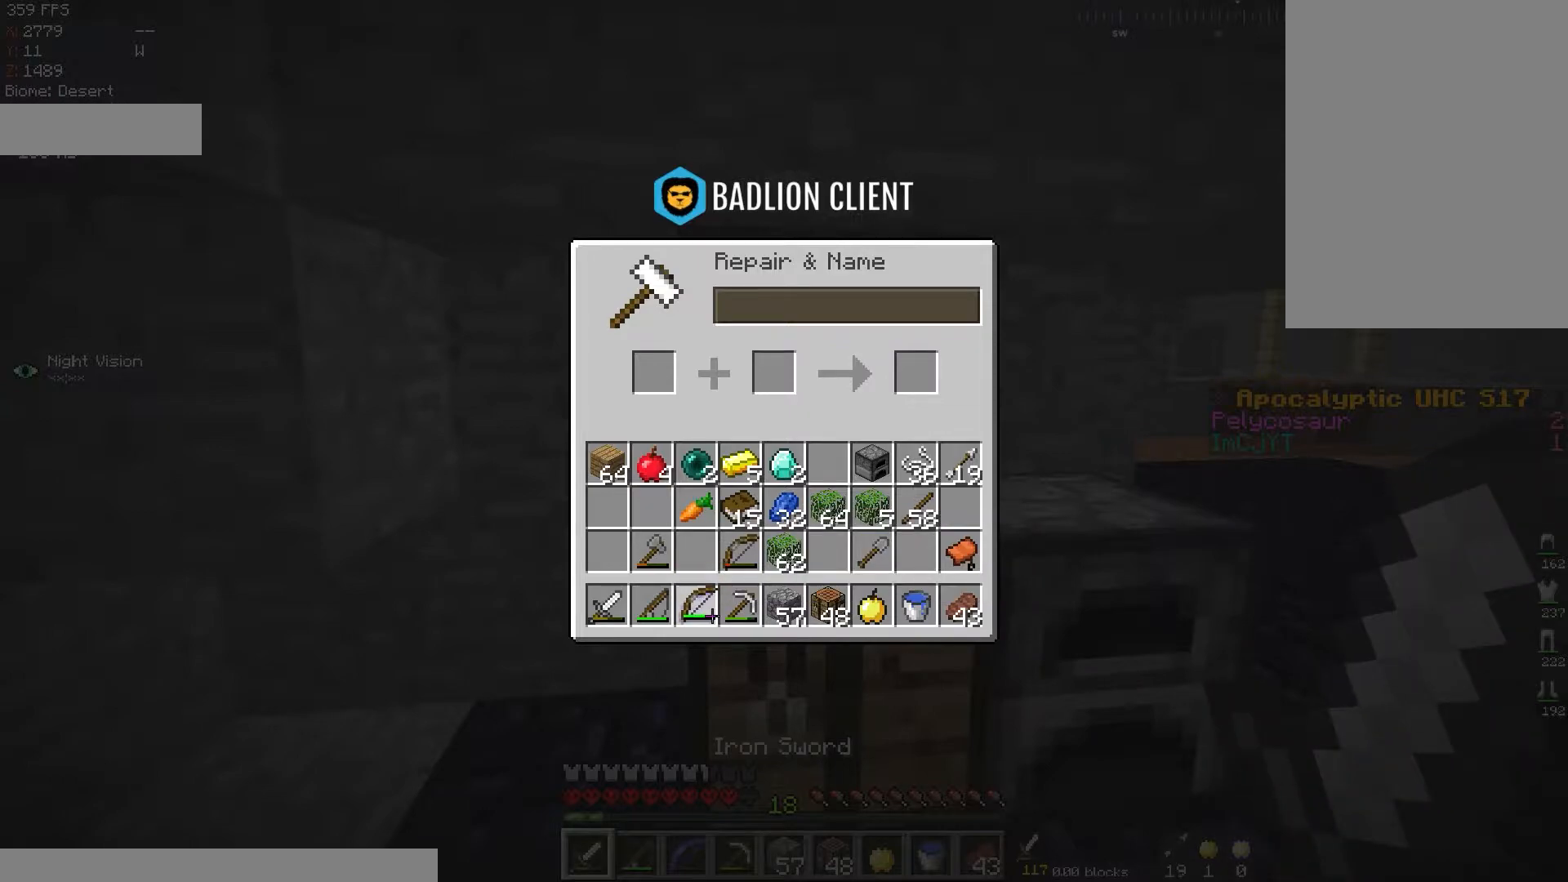
{"keys": [], "mouse": [], "events": []}
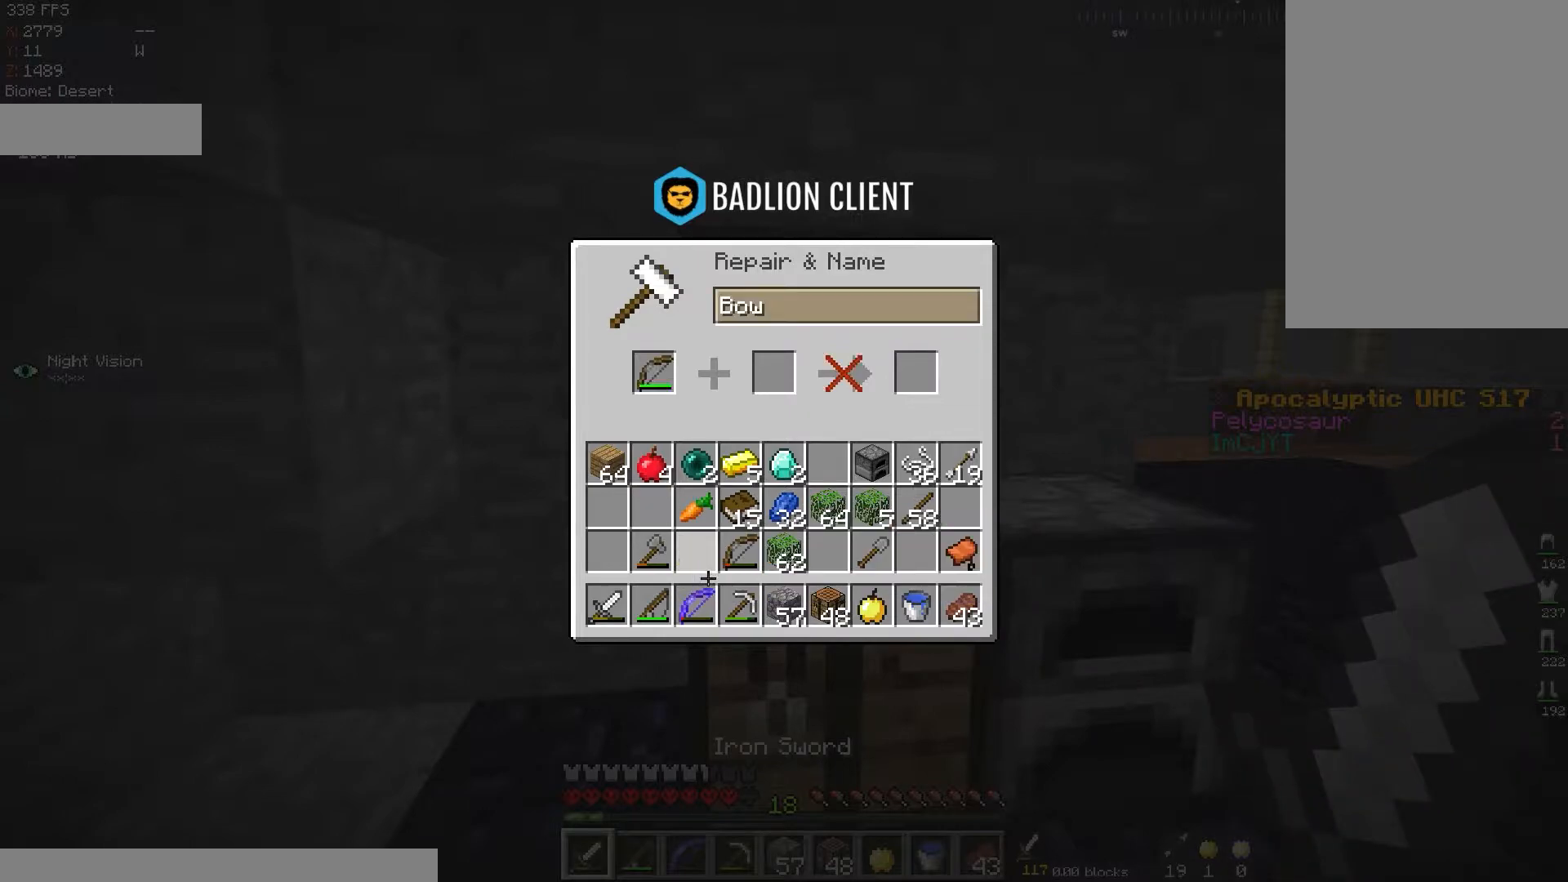
{"keys": [], "mouse": [], "events": []}
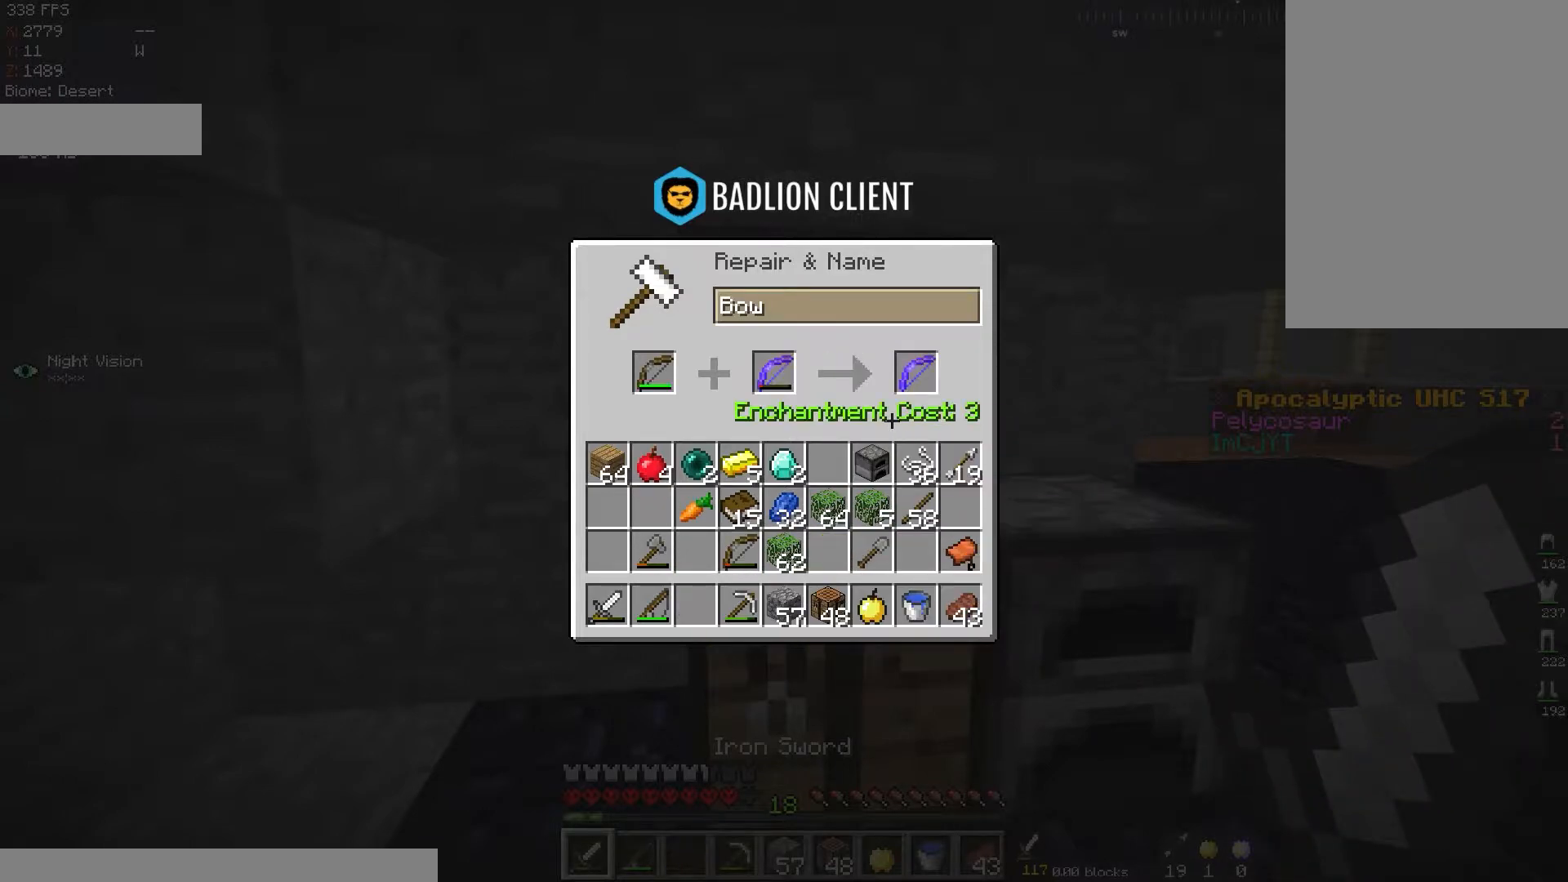
{"keys": [], "mouse": [], "events": []}
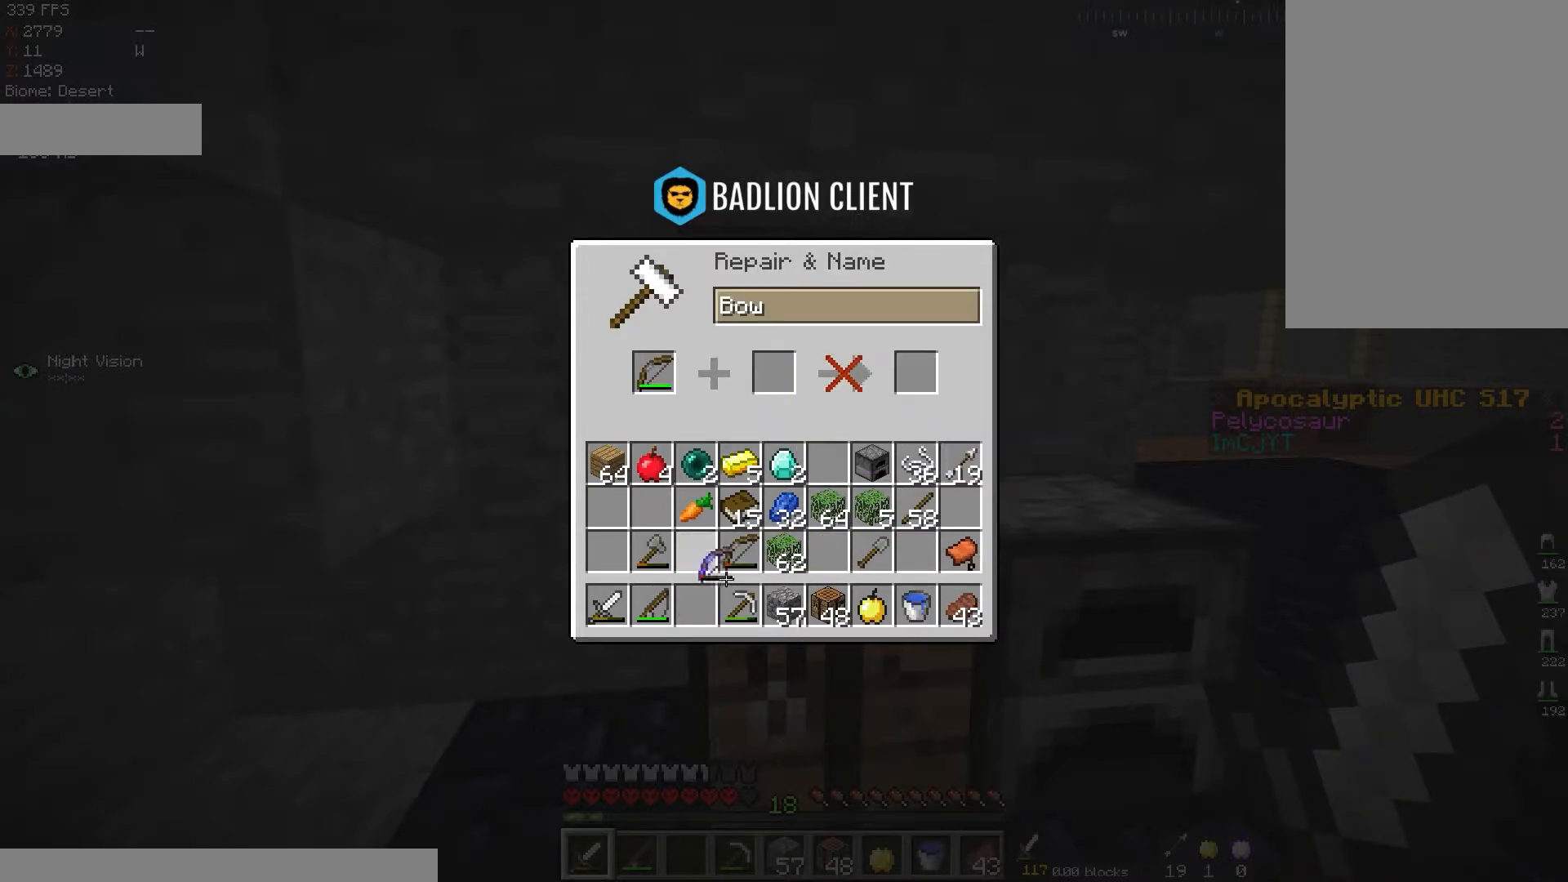
{"keys": [], "mouse": [], "events": []}